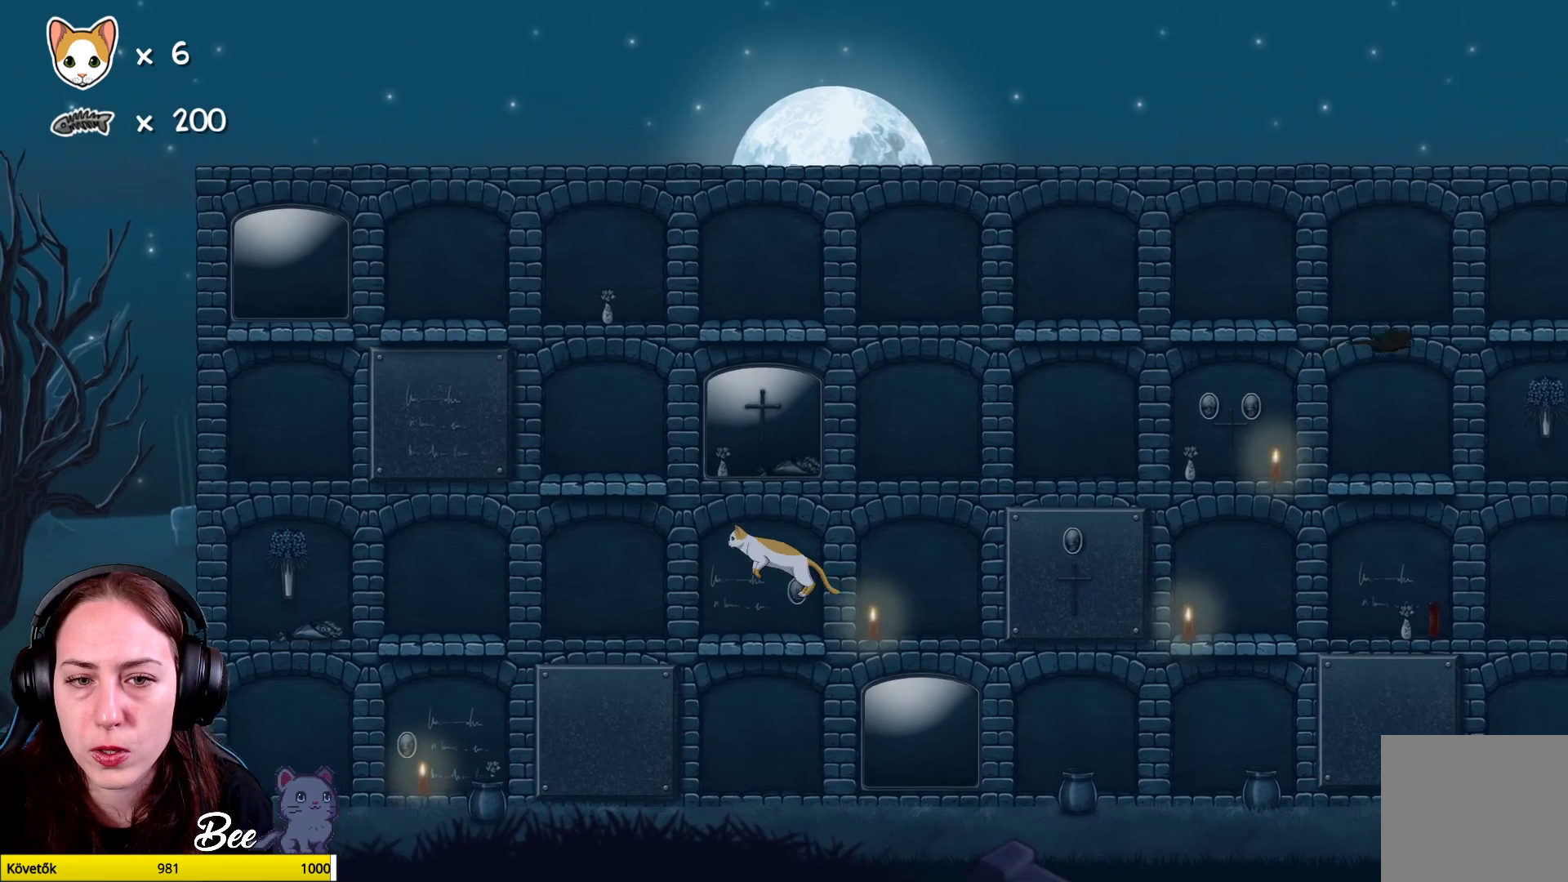
Gameplay with a controller (Xbox layout); each line is a JSON object with the inputs held at the frame after it. "events" lists button and stick changes between this image and that frame as [ms after this image, input, new state], when the widget could be followed in between. Not read: Z.
{"buttons": [], "left_stick": "center", "right_stick": "center", "events": [[67, "left_stick", "up"], [83, "A", "up"], [133, "A", "down"], [267, "A", "up"], [267, "left_stick", "up-left"], [450, "left_stick", "center"]]}
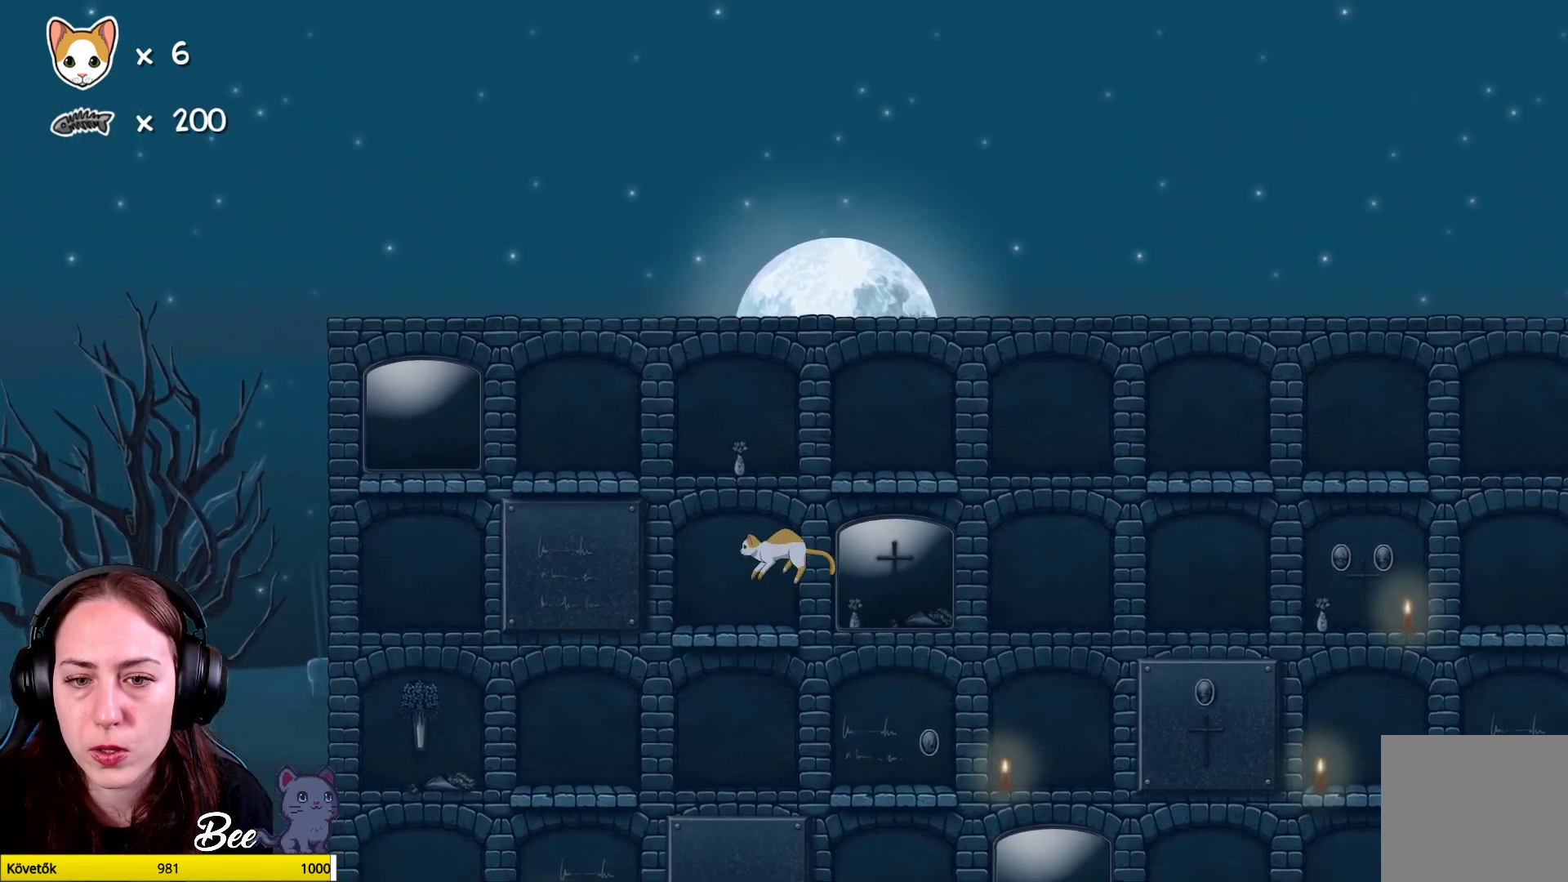
{"buttons": [], "left_stick": "up", "right_stick": "center", "events": [[317, "left_stick", "up"], [367, "A", "down"], [500, "A", "up"]]}
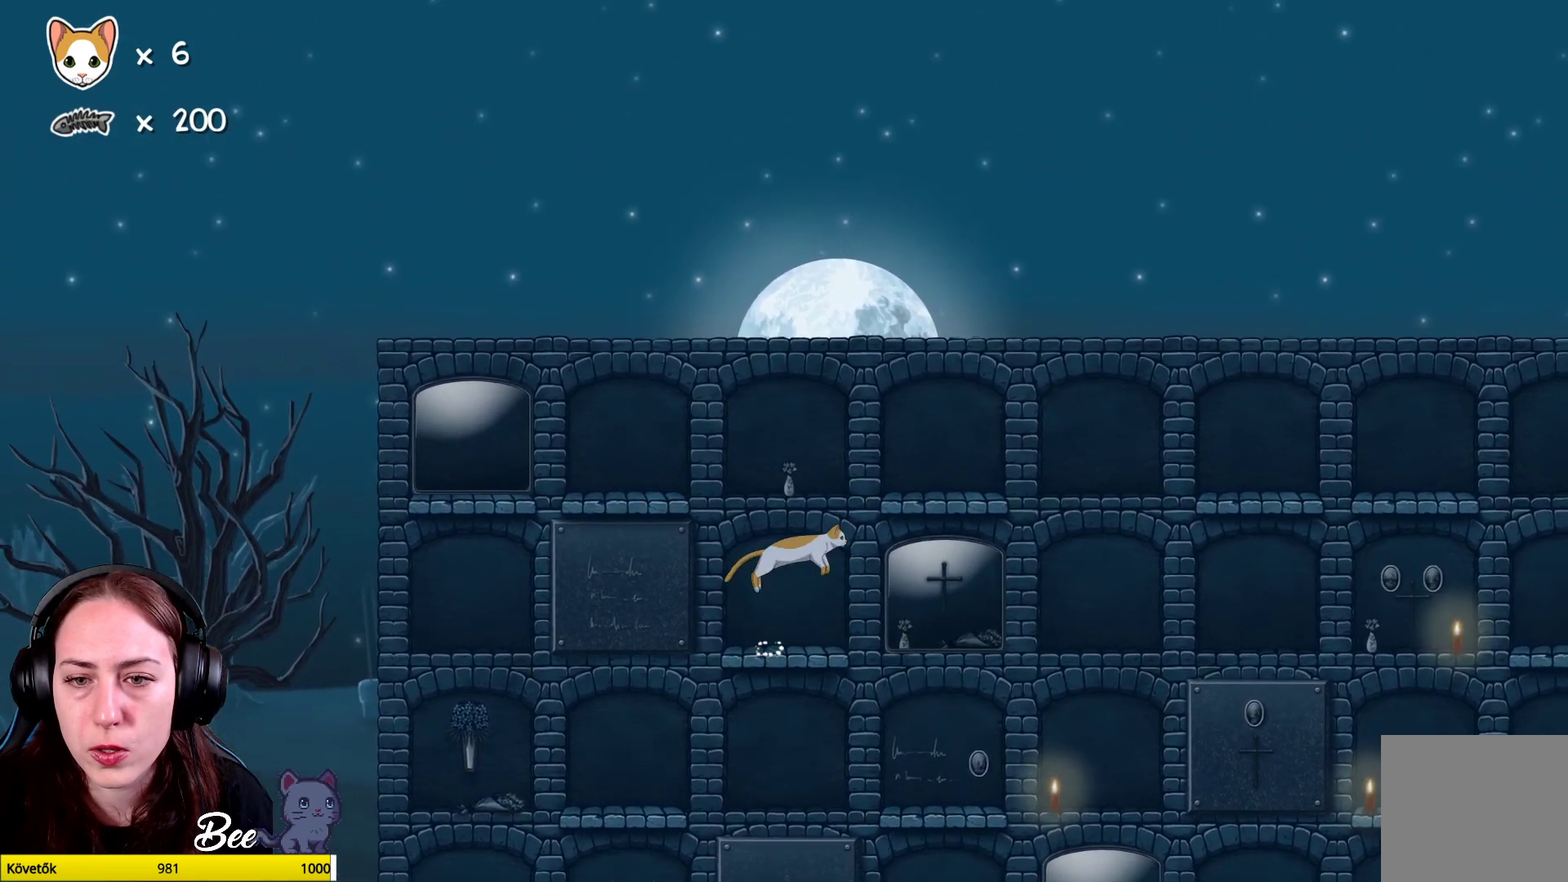
{"buttons": [], "left_stick": "center", "right_stick": "center", "events": [[67, "A", "down"], [200, "left_stick", "up-right"], [217, "A", "up"], [450, "left_stick", "center"]]}
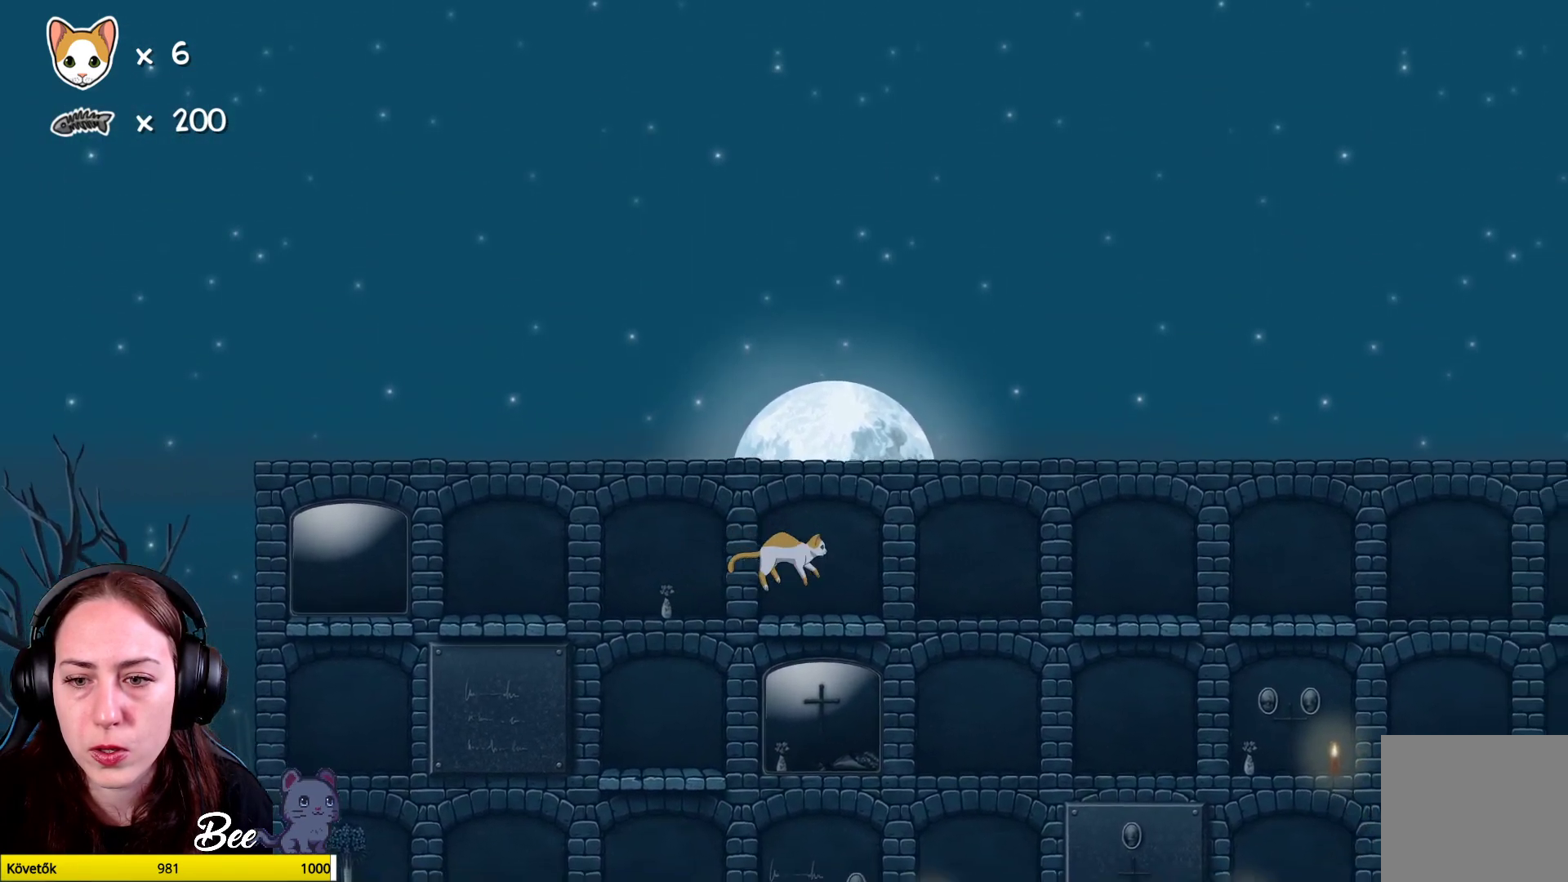
{"buttons": ["A"], "left_stick": "right", "right_stick": "center", "events": [[250, "left_stick", "right"], [400, "A", "down"]]}
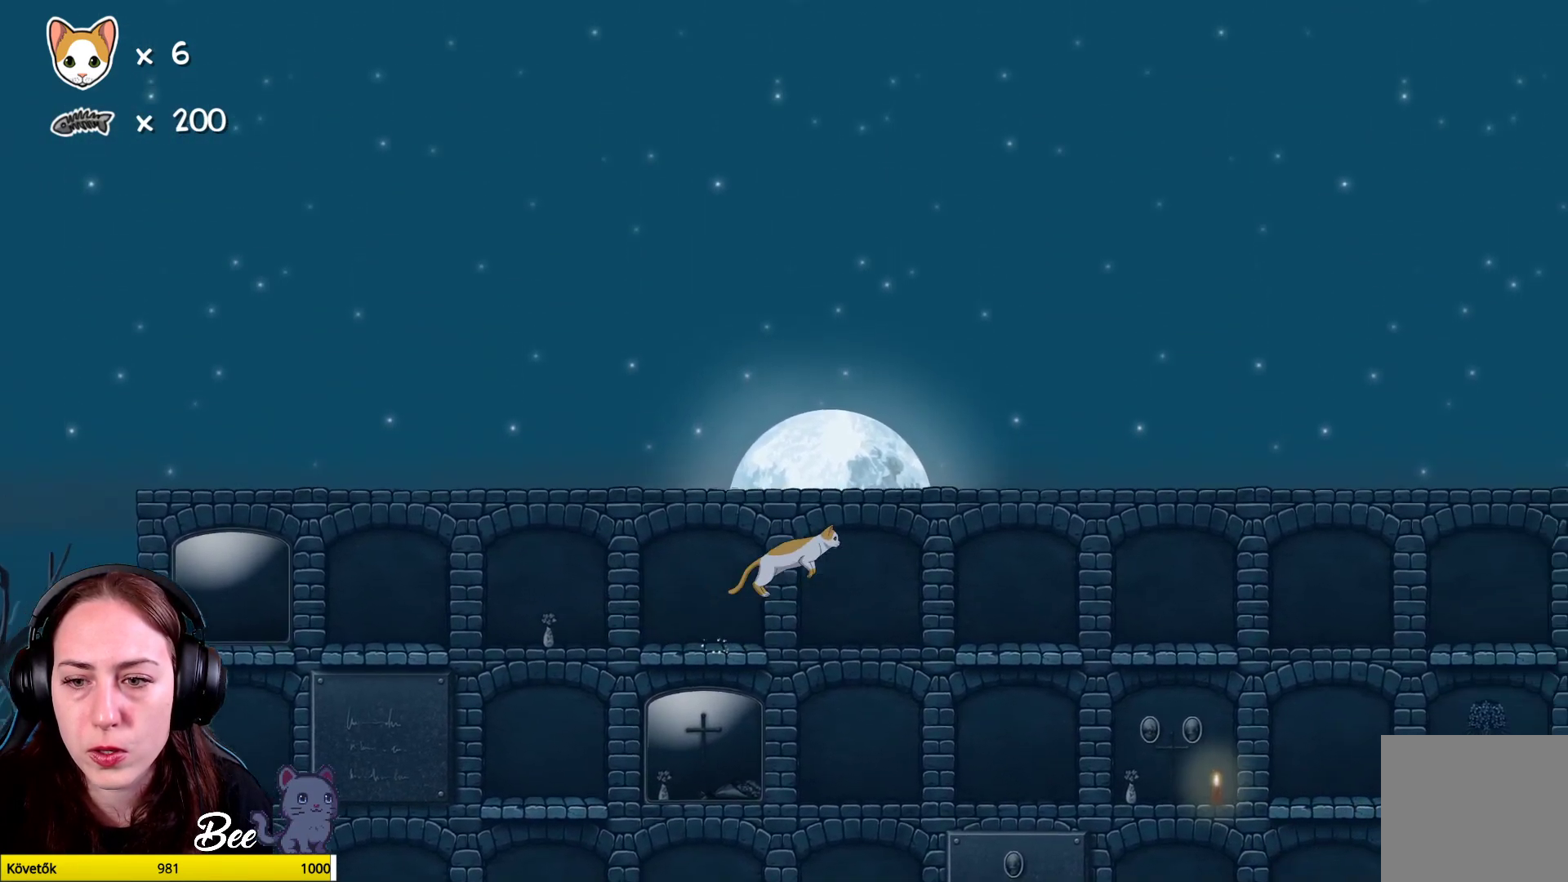
{"buttons": [], "left_stick": "center", "right_stick": "center", "events": [[100, "A", "up"], [100, "left_stick", "up-right"], [283, "left_stick", "center"]]}
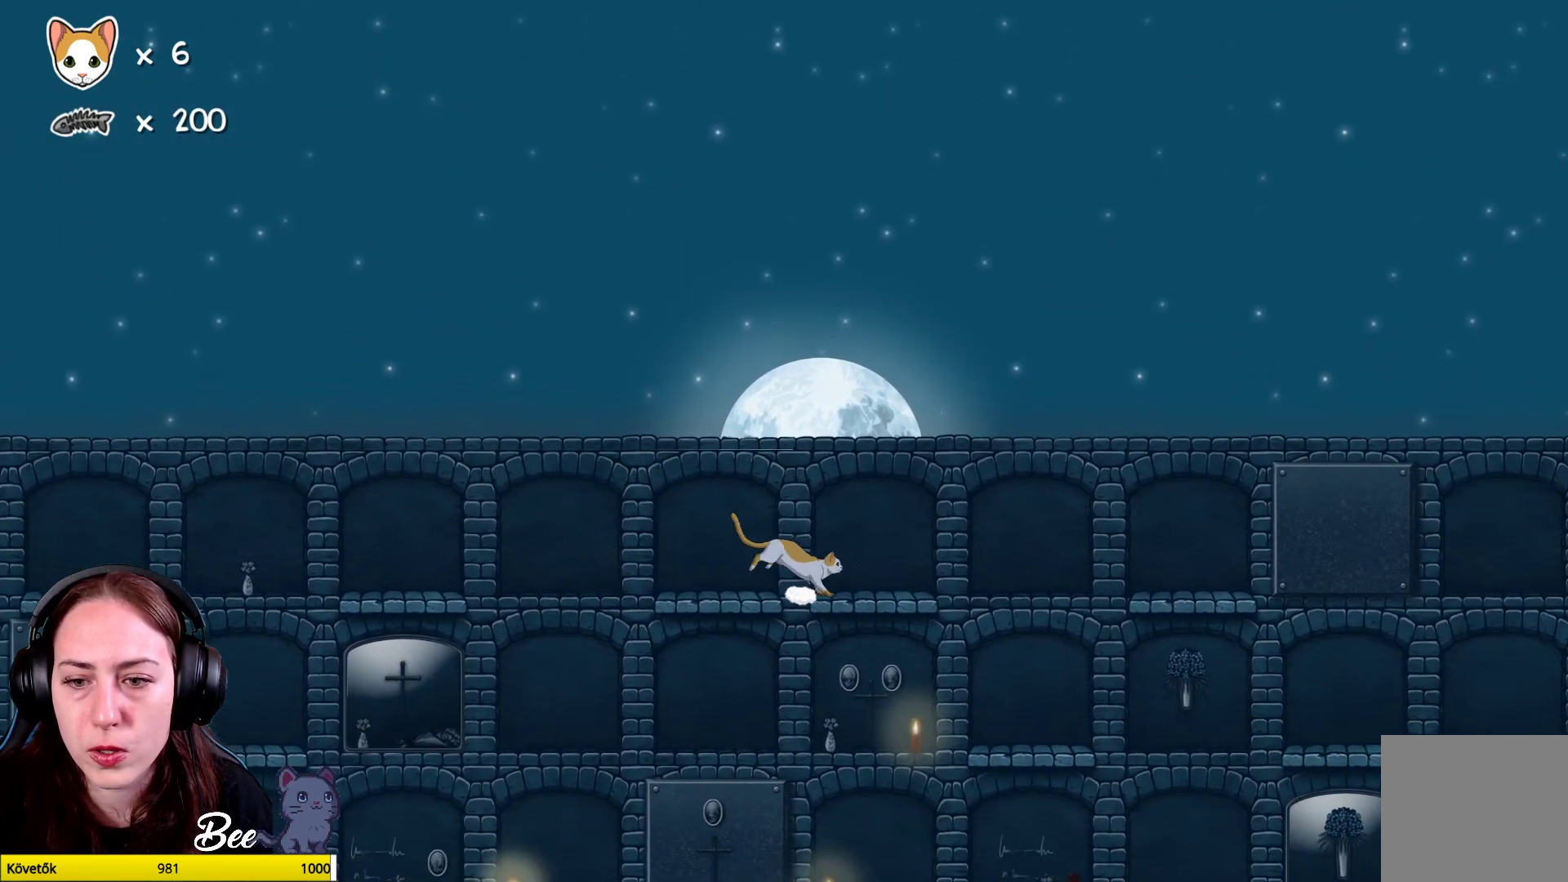
{"buttons": [], "left_stick": "up-right", "right_stick": "center", "events": [[150, "left_stick", "right"], [500, "left_stick", "up-right"]]}
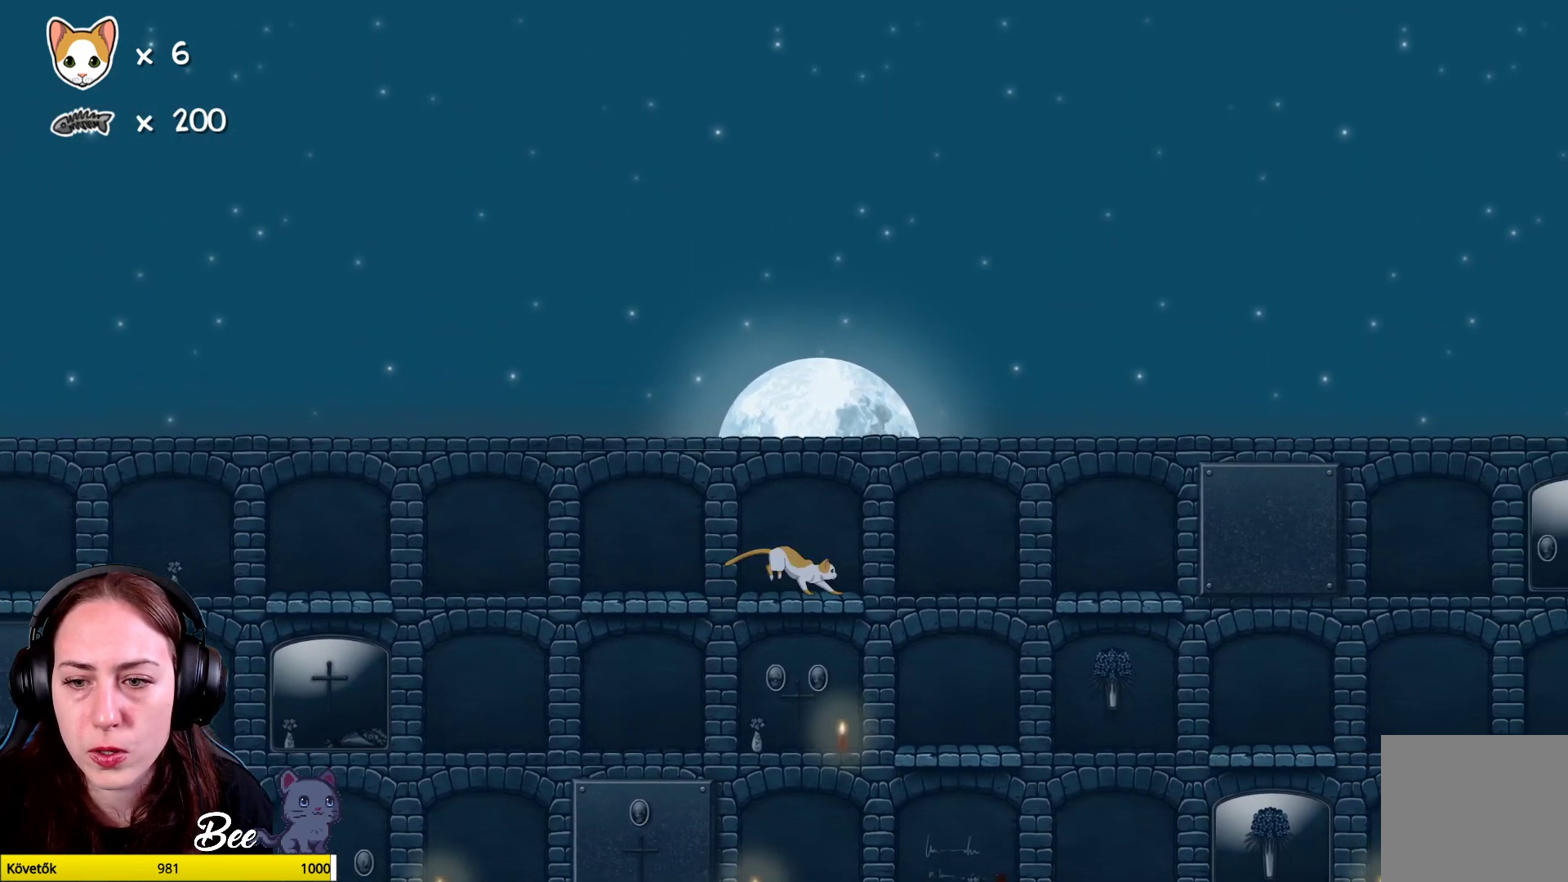
{"buttons": [], "left_stick": "center", "right_stick": "center", "events": [[17, "A", "down"], [183, "A", "up"], [450, "left_stick", "center"]]}
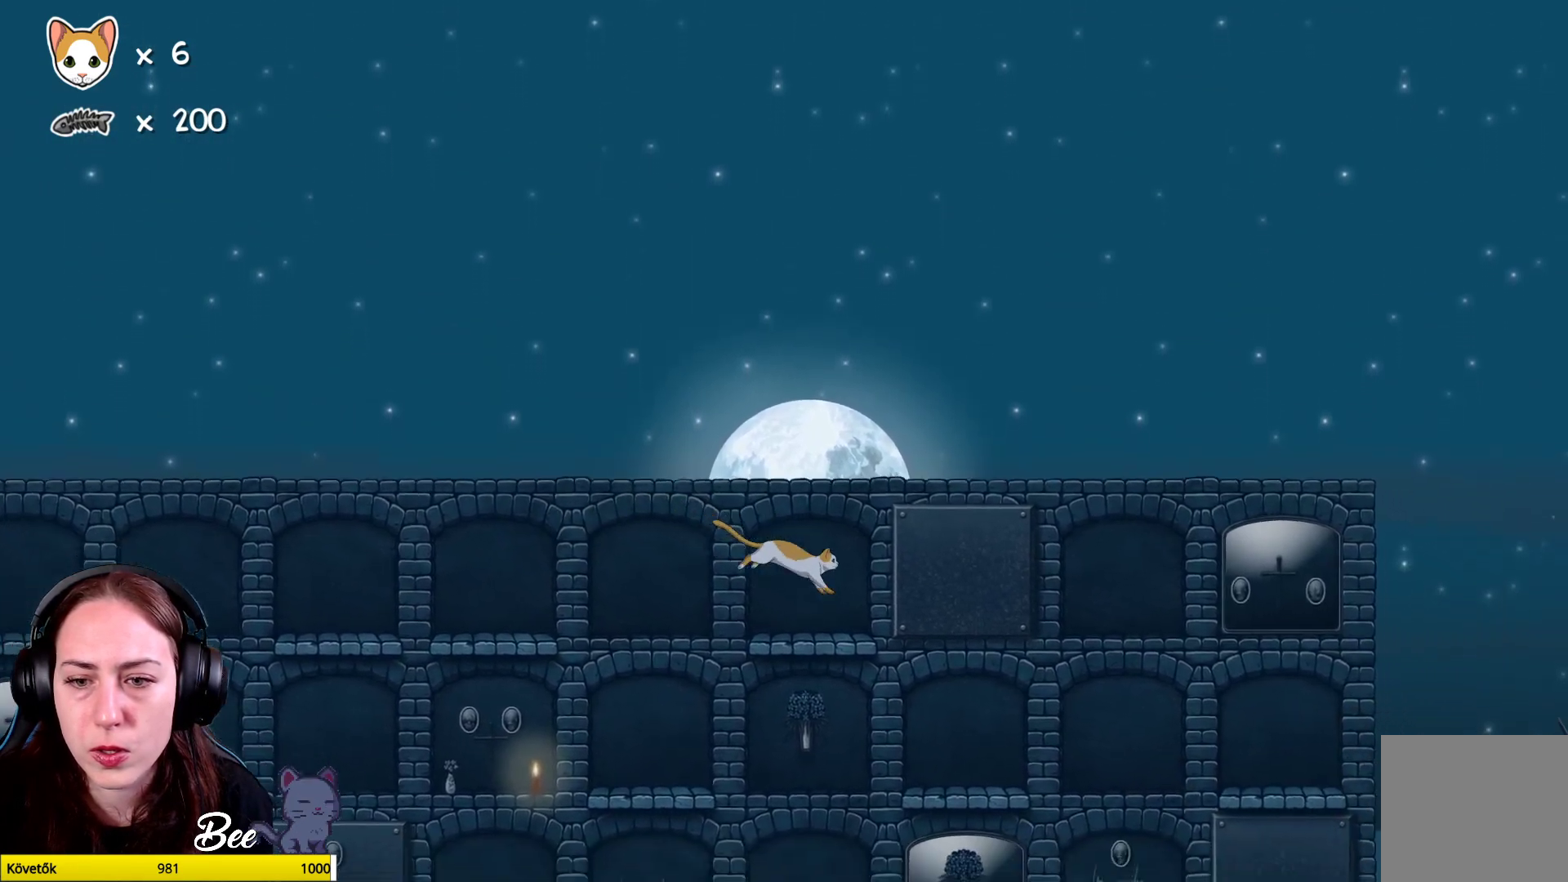
{"buttons": [], "left_stick": "center", "right_stick": "center", "events": []}
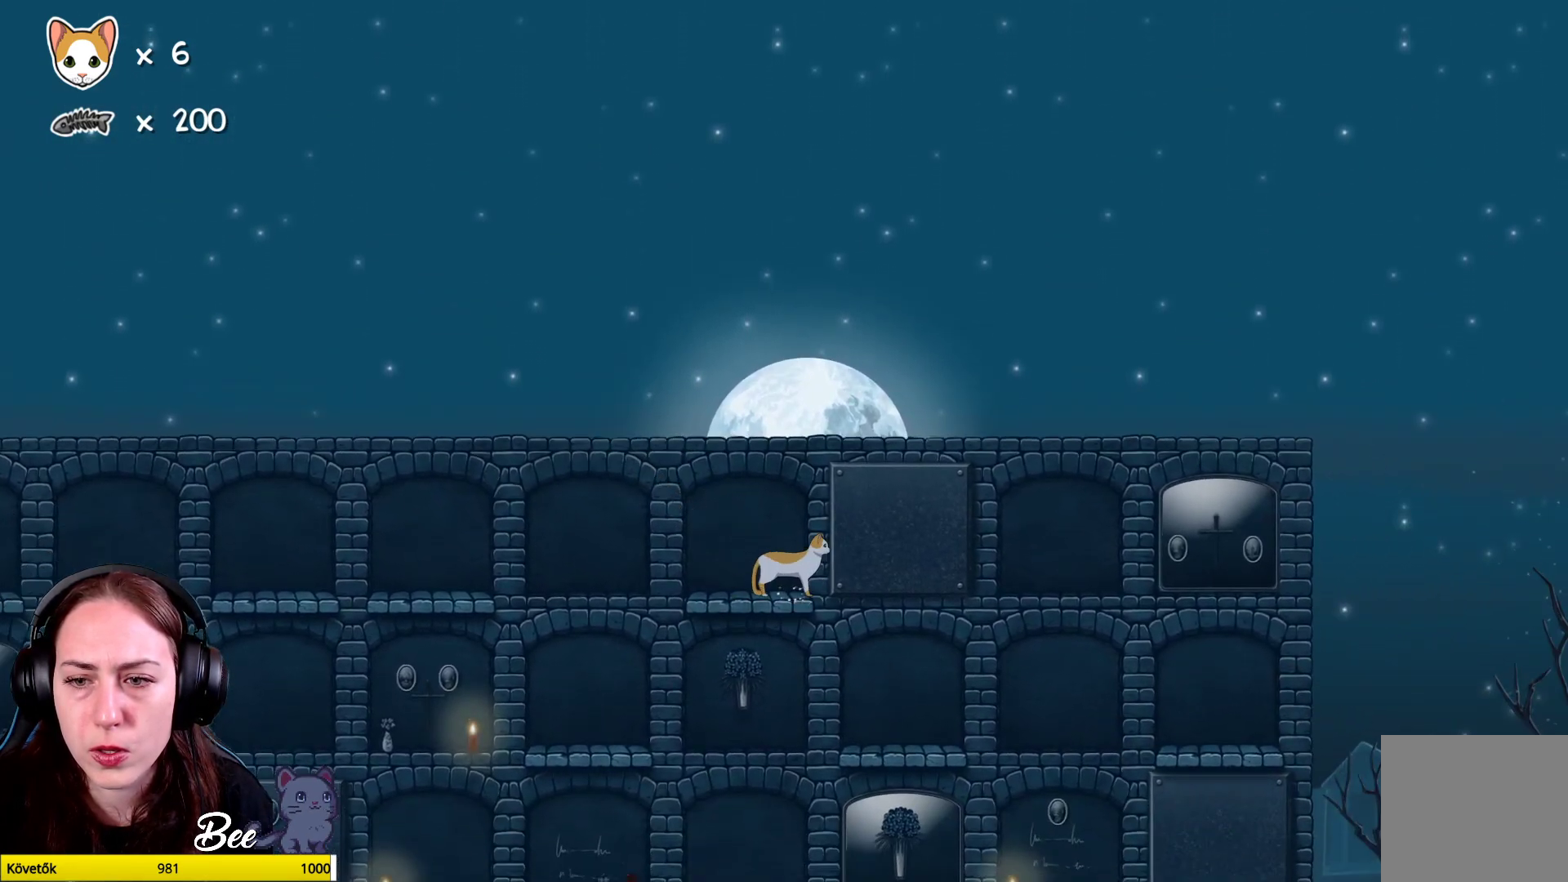
{"buttons": [], "left_stick": "center", "right_stick": "center", "events": [[167, "left_stick", "right"], [267, "left_stick", "up-right"], [450, "left_stick", "center"]]}
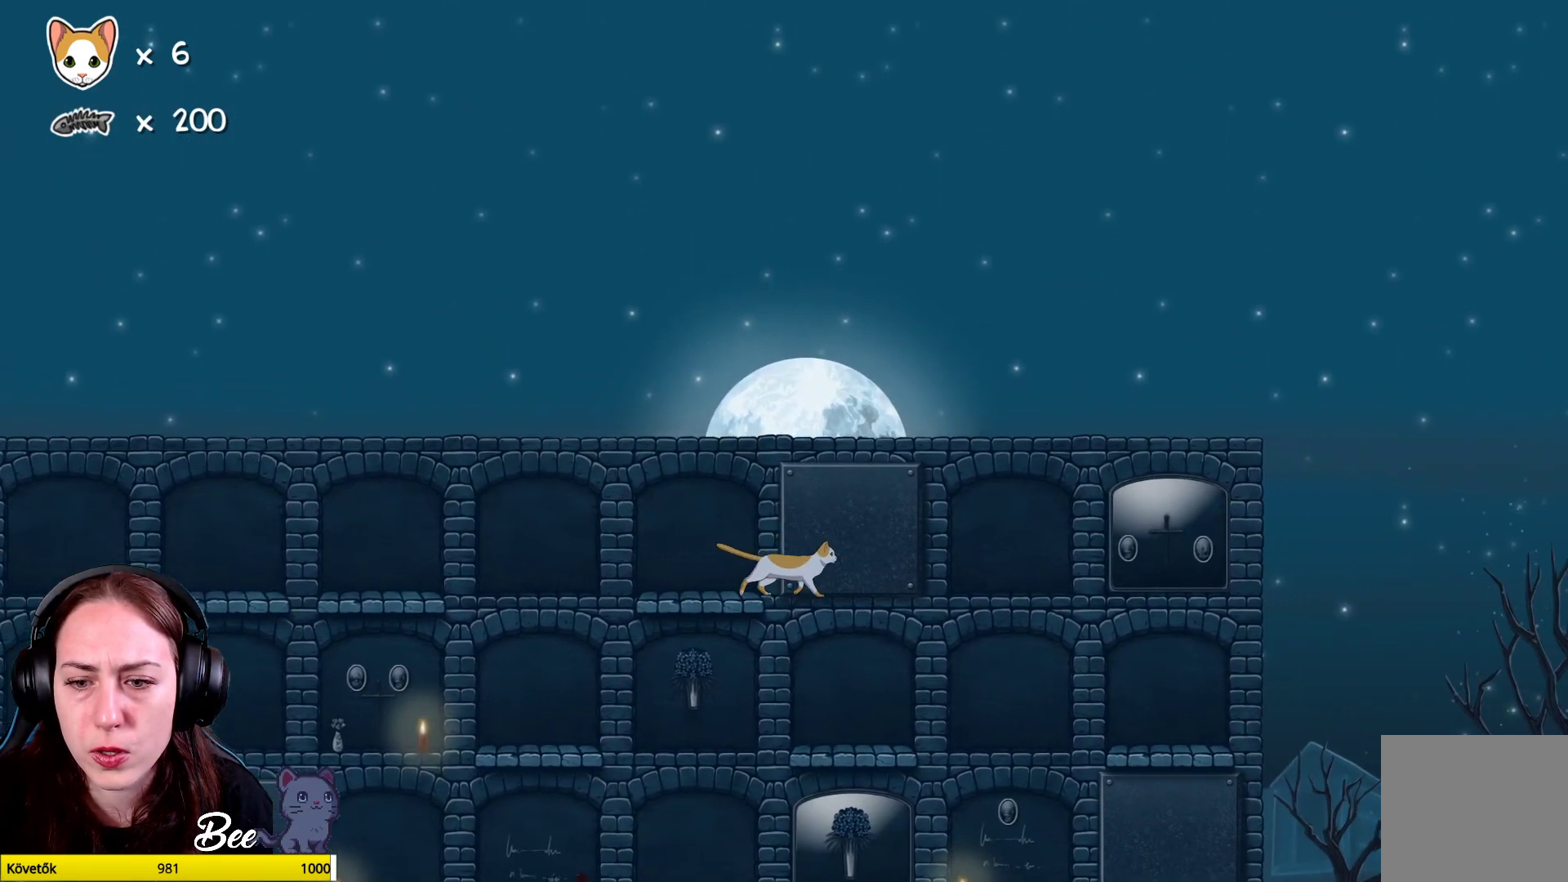
{"buttons": [], "left_stick": "center", "right_stick": "center", "events": [[217, "left_stick", "right"], [350, "left_stick", "center"]]}
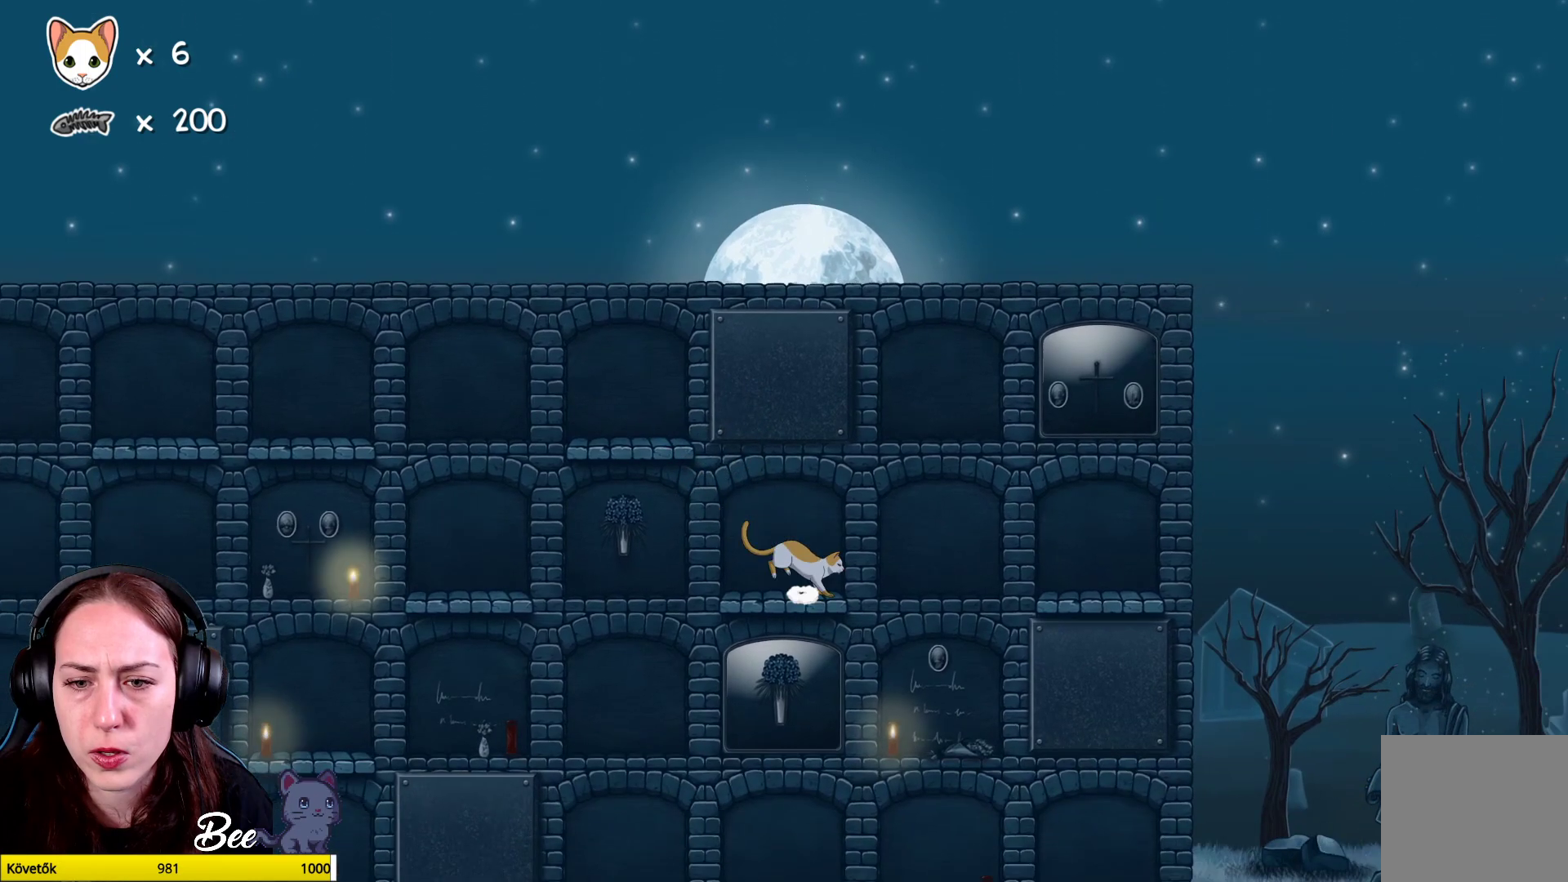
{"buttons": ["A"], "left_stick": "up-right", "right_stick": "center", "events": [[350, "left_stick", "right"], [417, "A", "down"], [433, "left_stick", "up-right"]]}
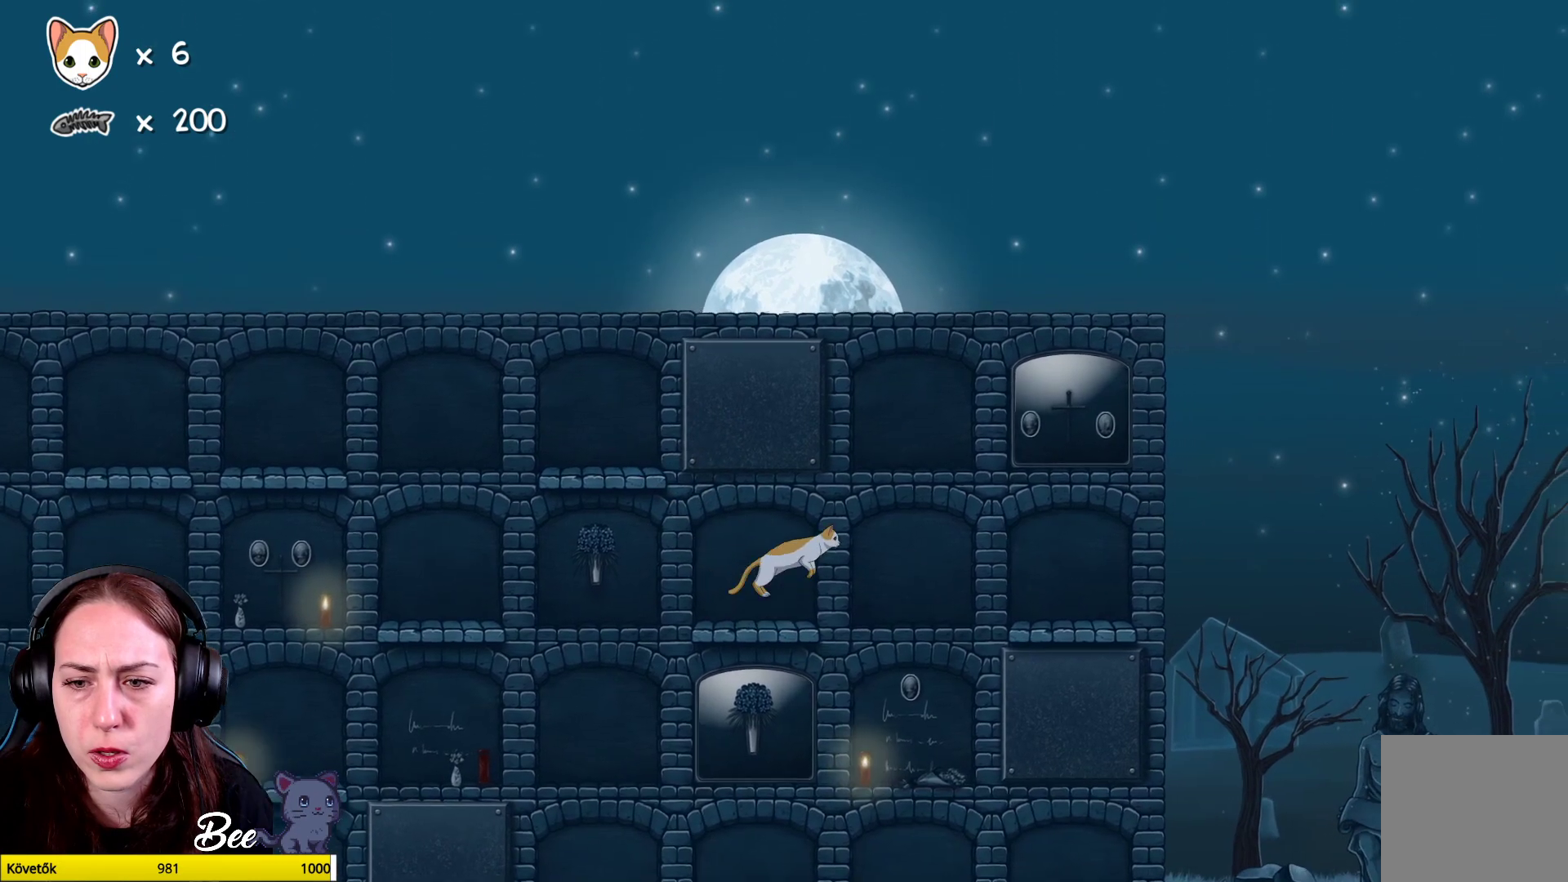
{"buttons": [], "left_stick": "center", "right_stick": "center", "events": [[250, "A", "up"], [300, "left_stick", "center"]]}
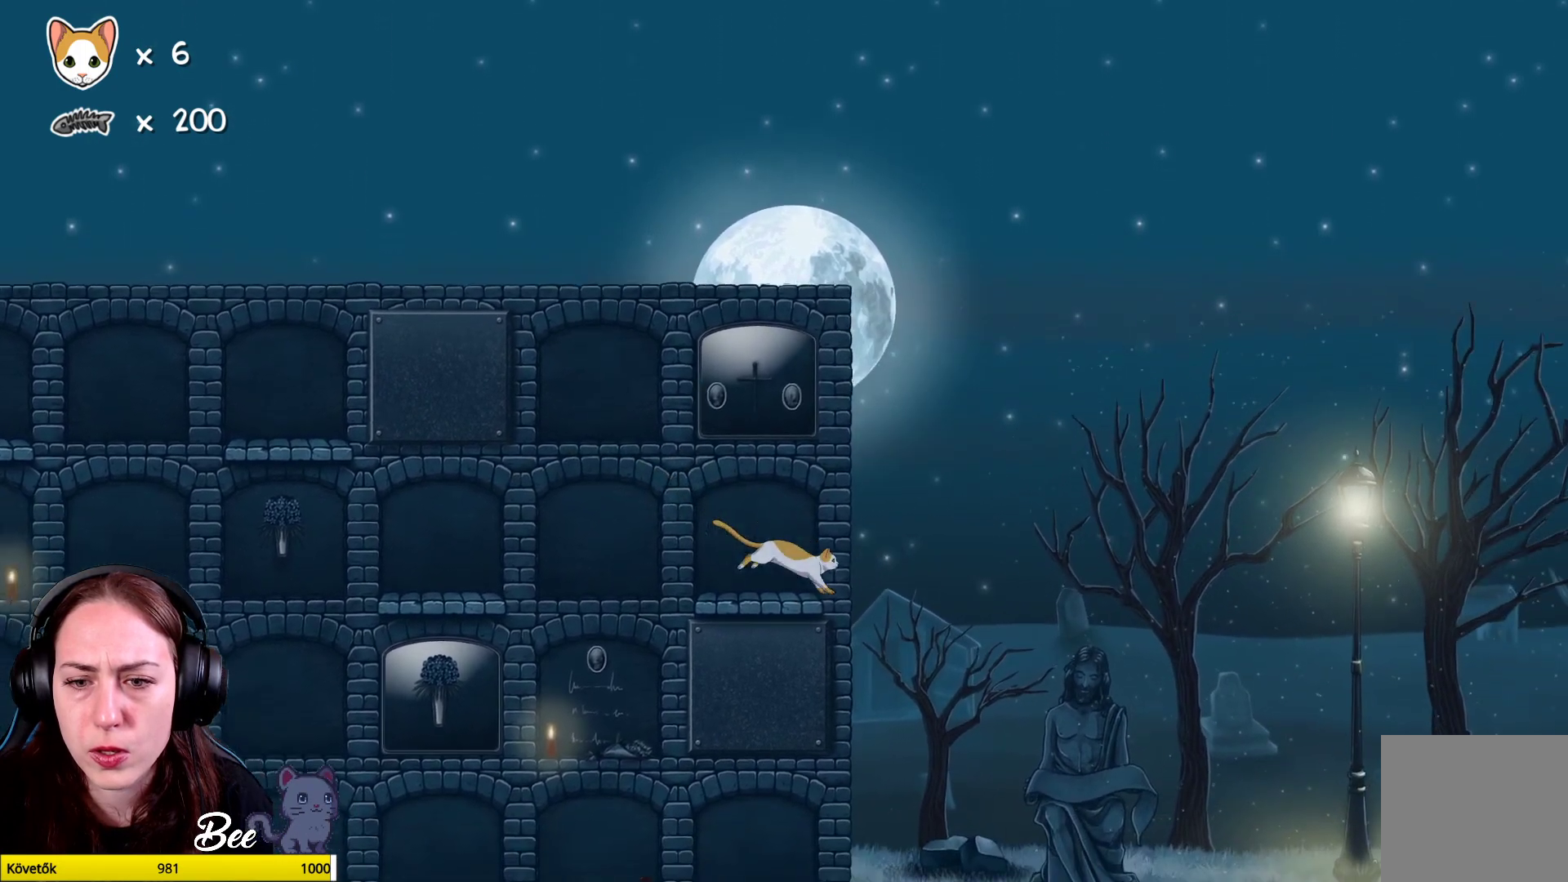
{"buttons": [], "left_stick": "center", "right_stick": "center", "events": []}
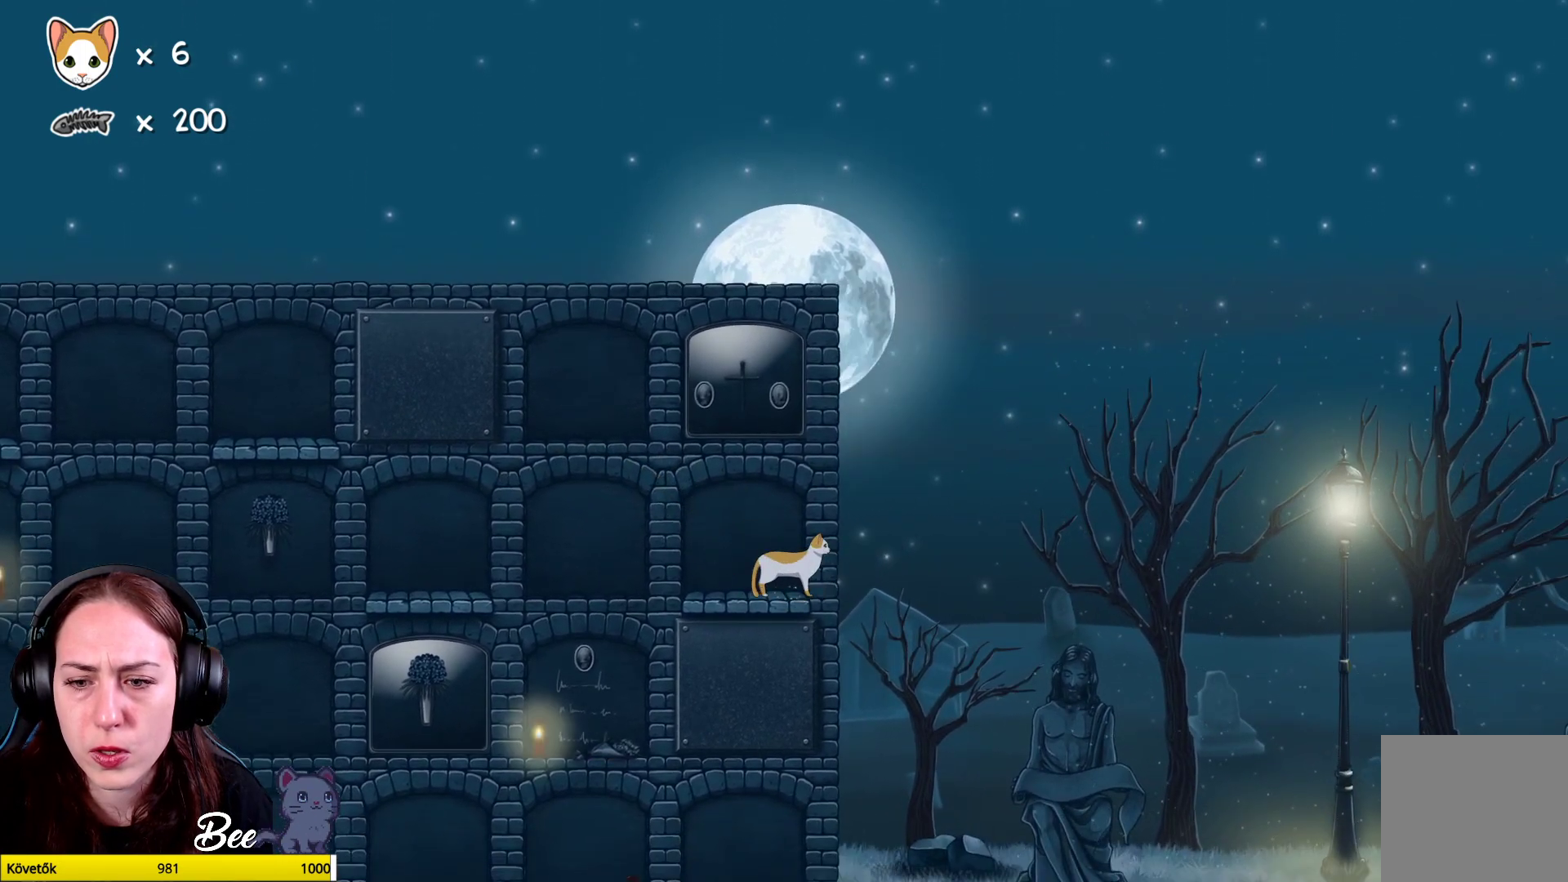
{"buttons": [], "left_stick": "center", "right_stick": "center", "events": [[67, "left_stick", "up-right"], [150, "A", "down"], [317, "A", "up"], [383, "left_stick", "center"]]}
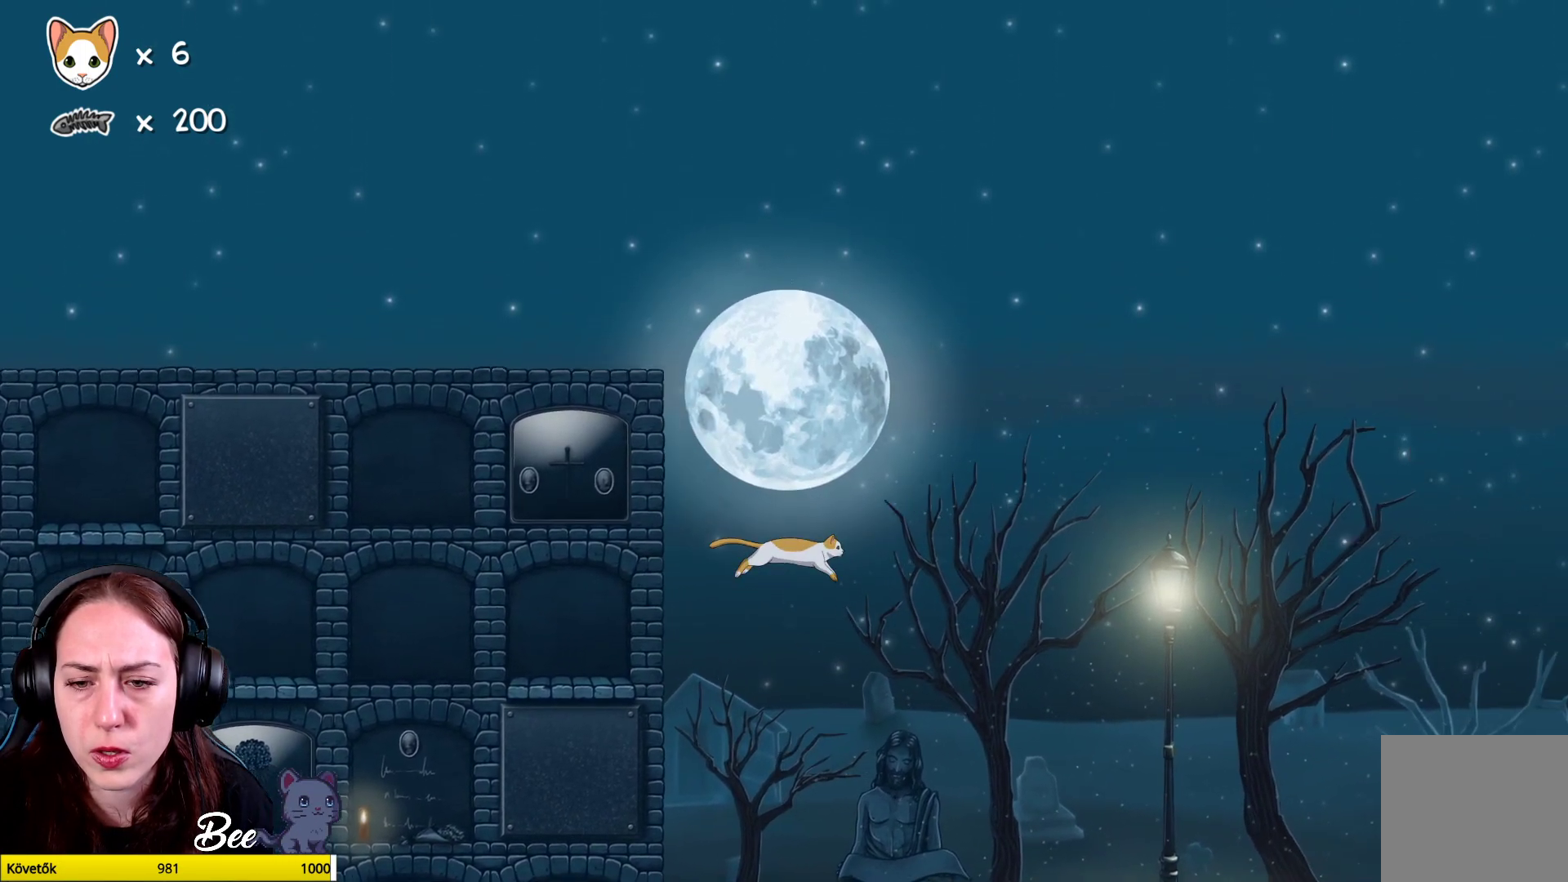
{"buttons": [], "left_stick": "center", "right_stick": "center", "events": []}
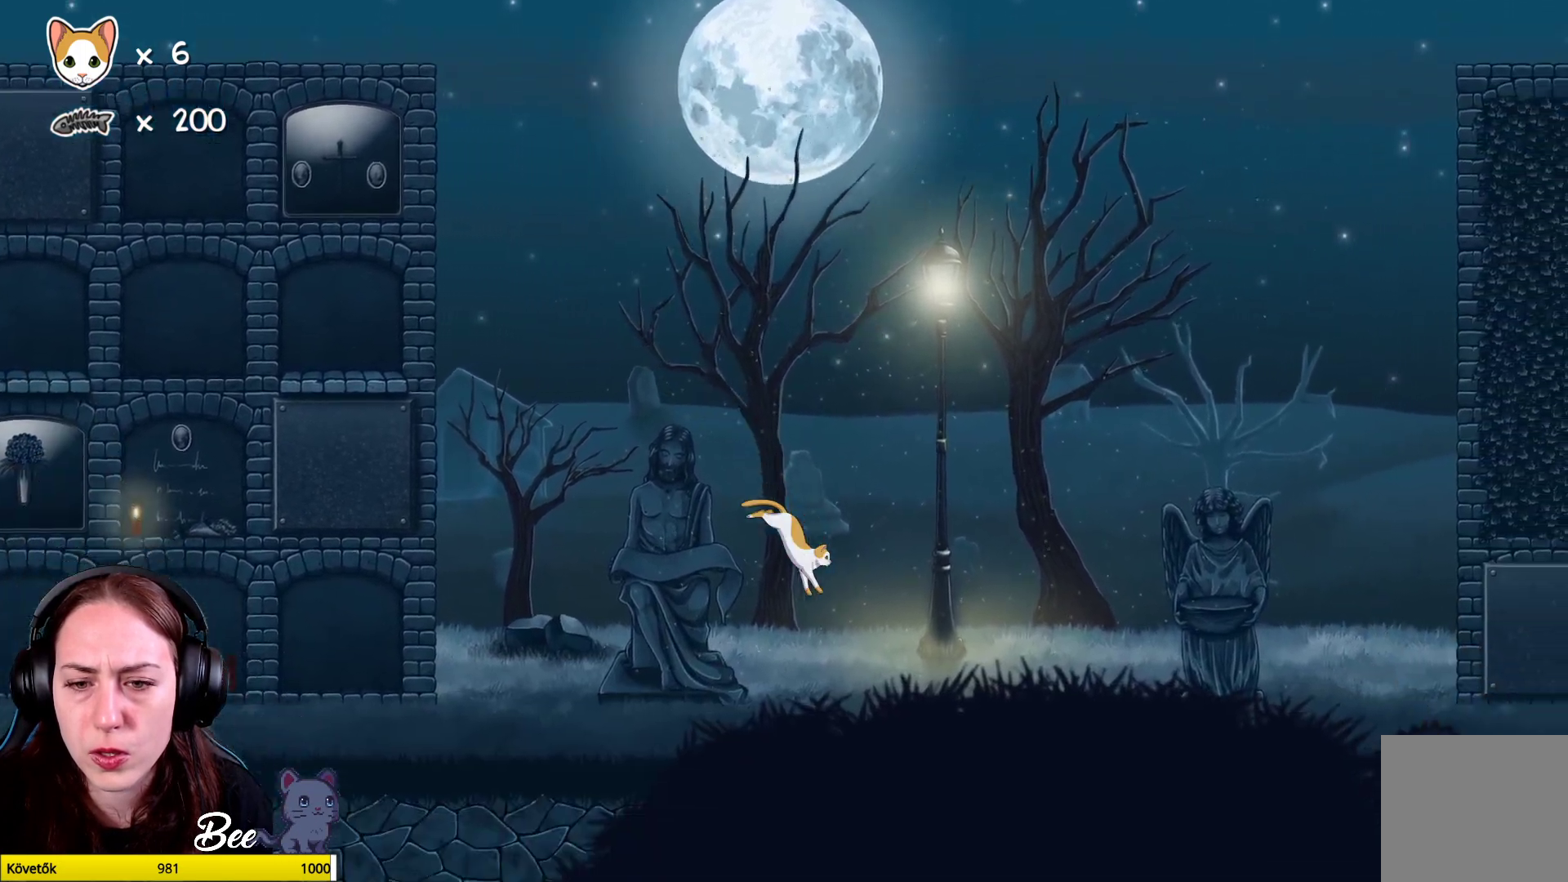
{"buttons": [], "left_stick": "center", "right_stick": "center", "events": []}
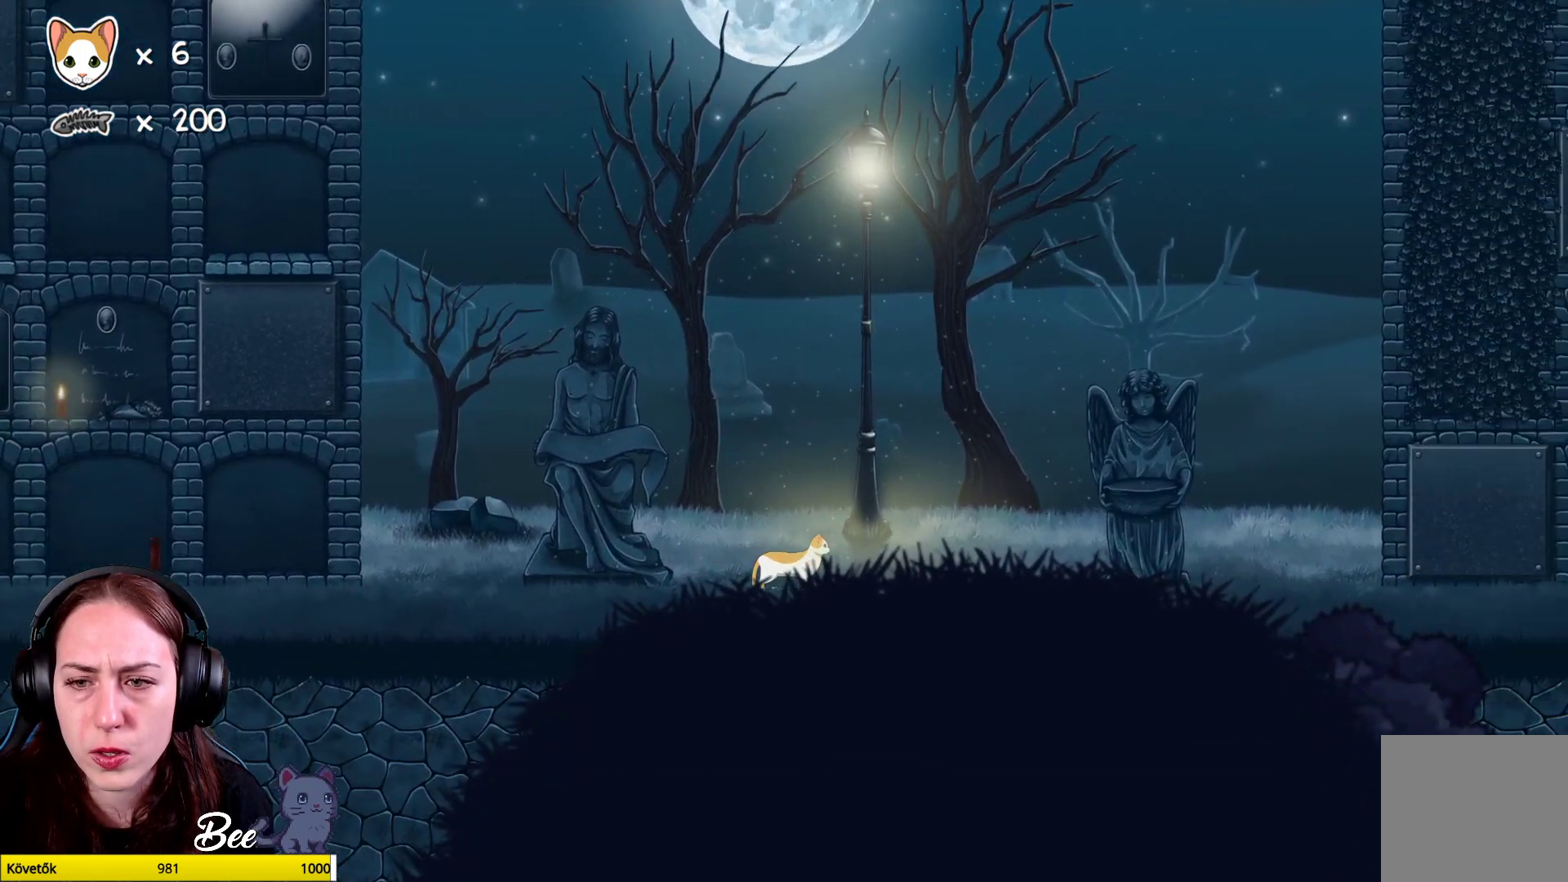
{"buttons": [], "left_stick": "up-right", "right_stick": "center", "events": [[67, "left_stick", "up-right"]]}
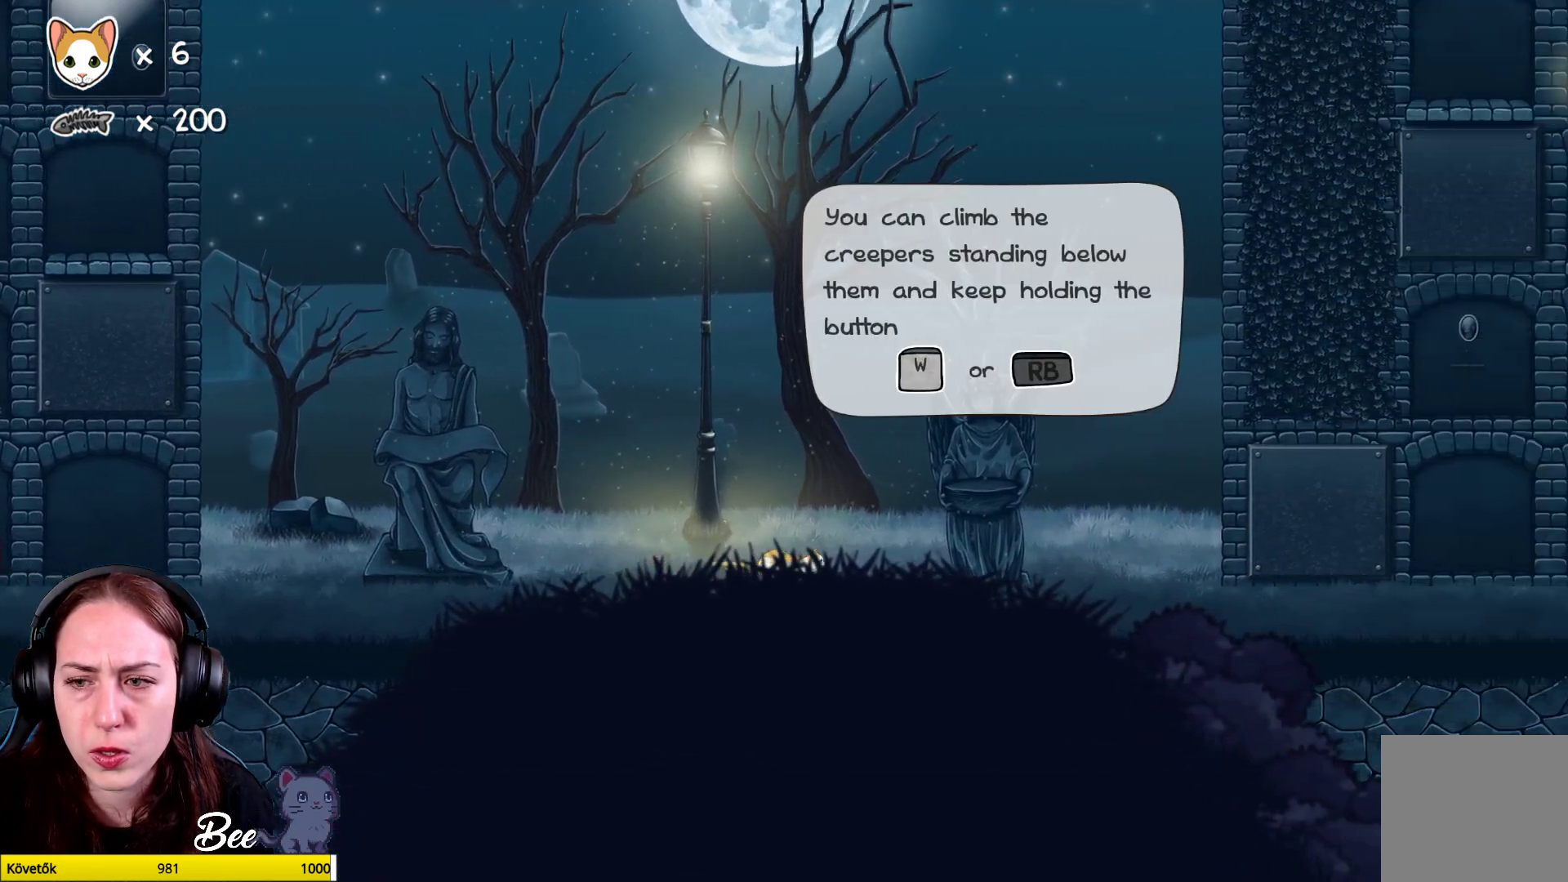
{"buttons": [], "left_stick": "up-right", "right_stick": "center", "events": []}
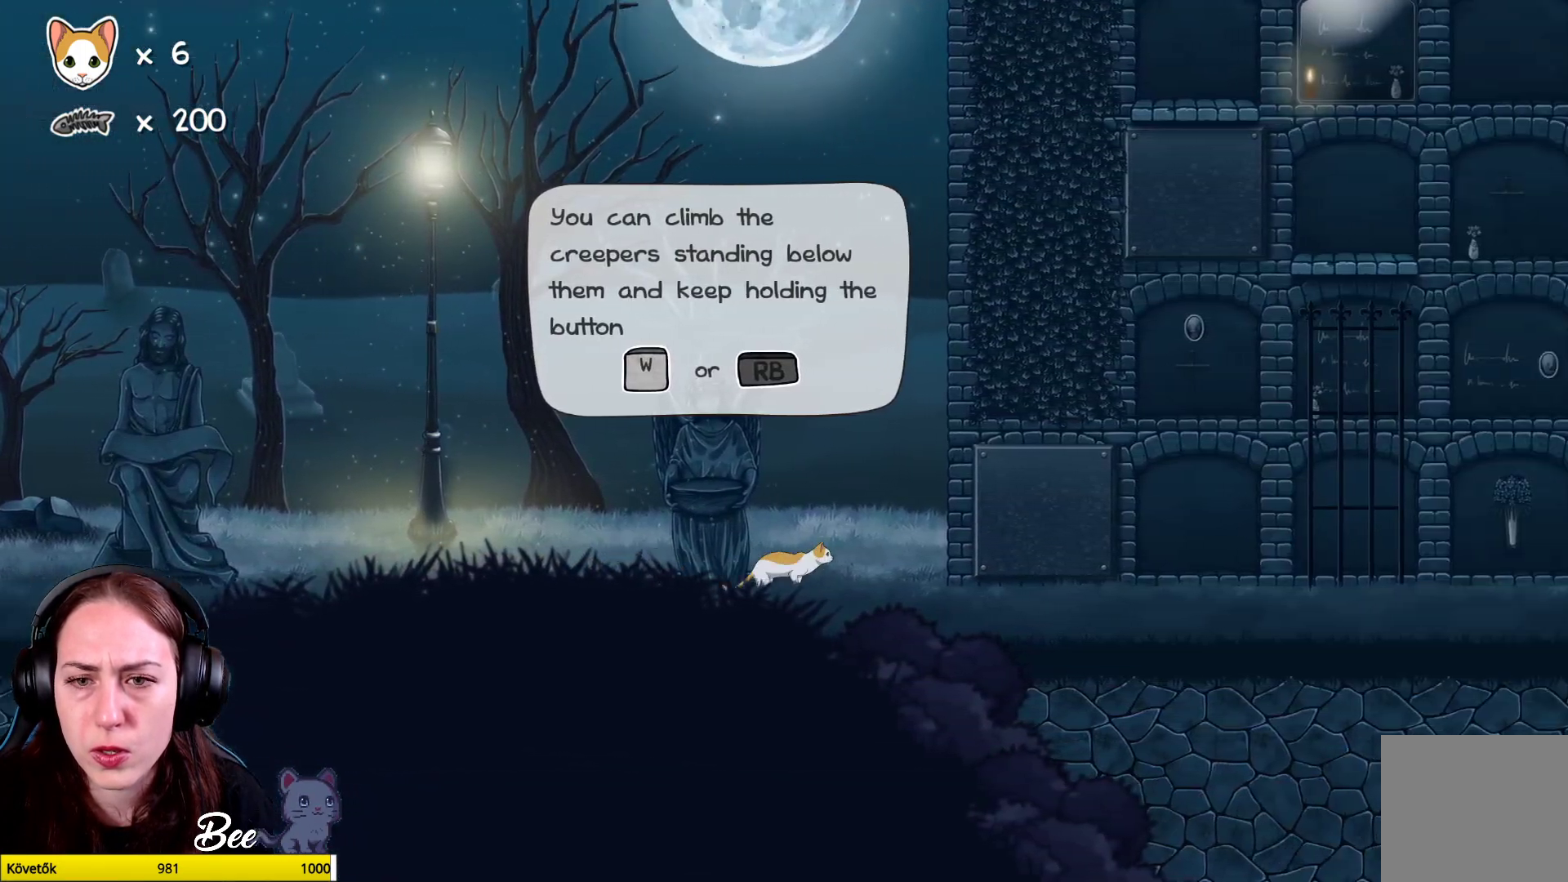
{"buttons": [], "left_stick": "up-right", "right_stick": "center", "events": [[50, "left_stick", "center"], [250, "left_stick", "right"], [350, "left_stick", "up-right"]]}
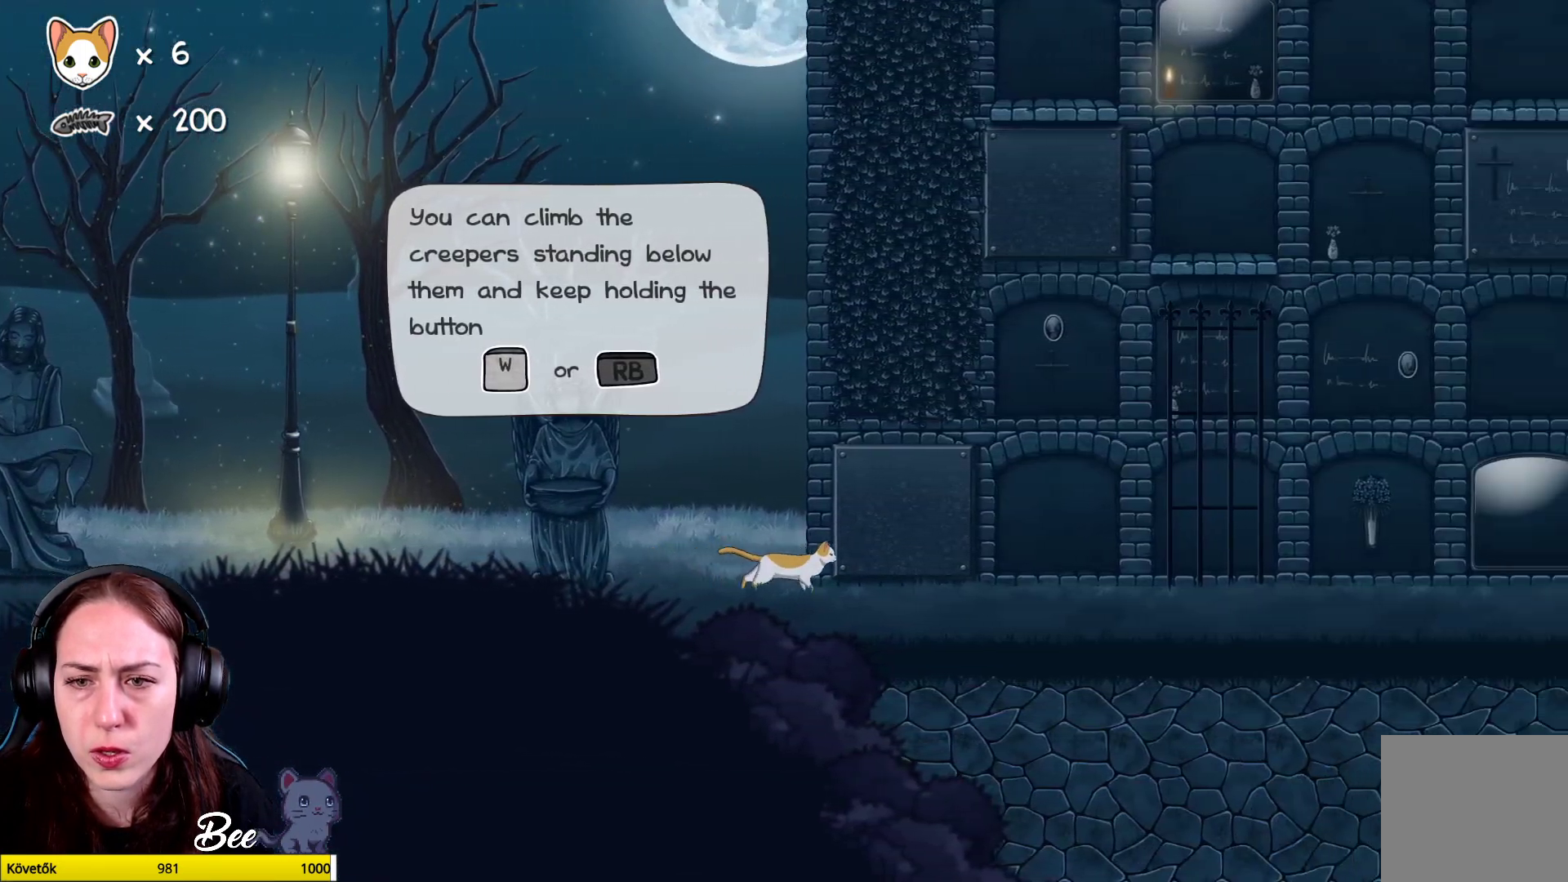
{"buttons": ["R1"], "left_stick": "up", "right_stick": "center", "events": [[200, "left_stick", "up"], [317, "R1", "down"]]}
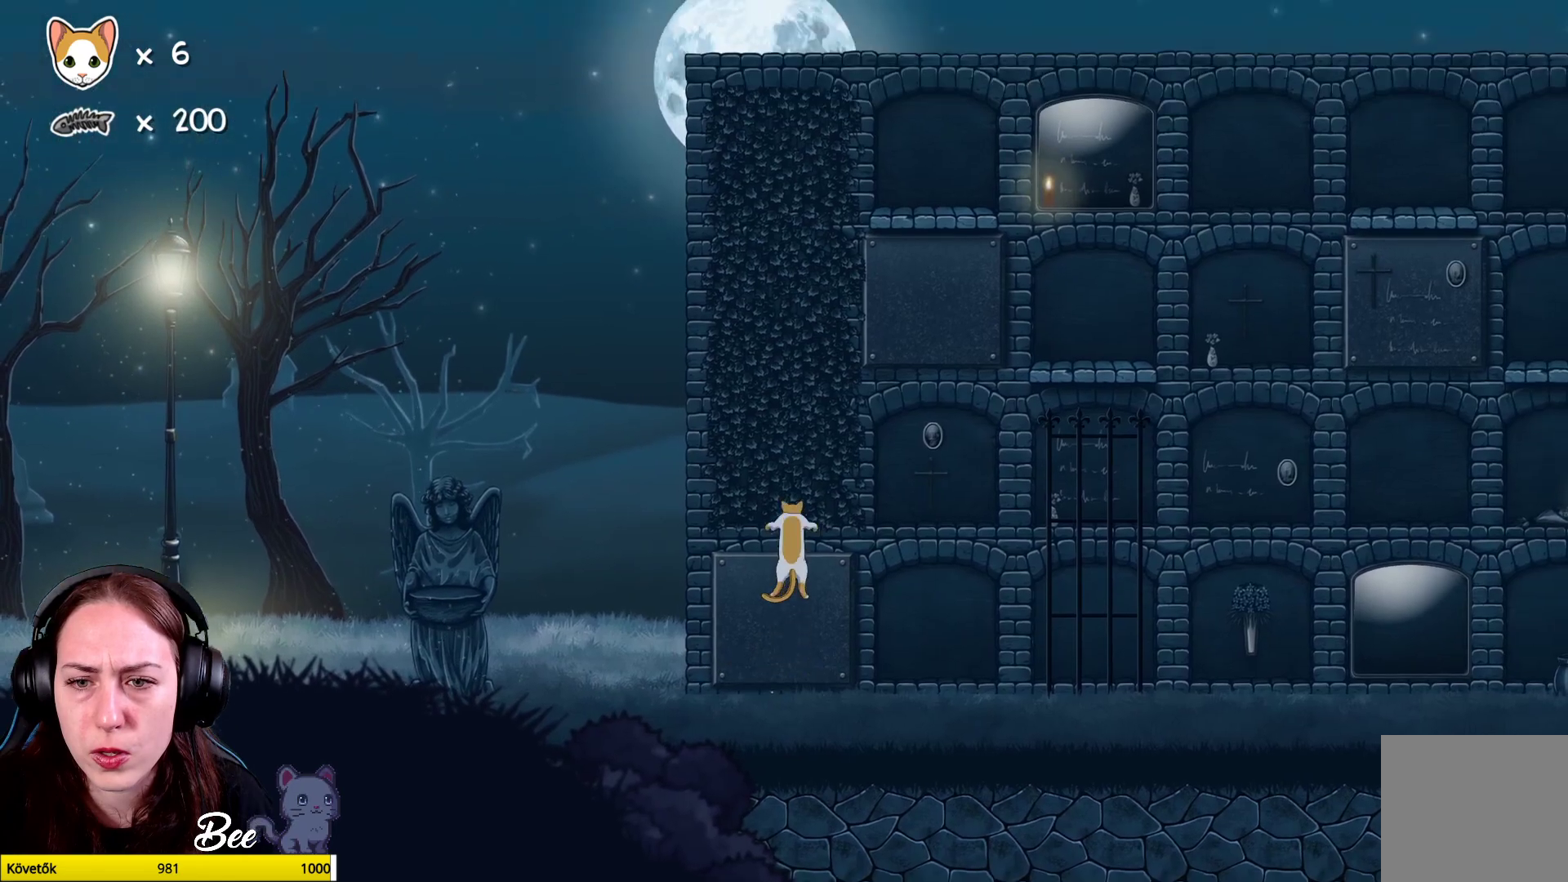
{"buttons": ["R1"], "left_stick": "up", "right_stick": "center", "events": []}
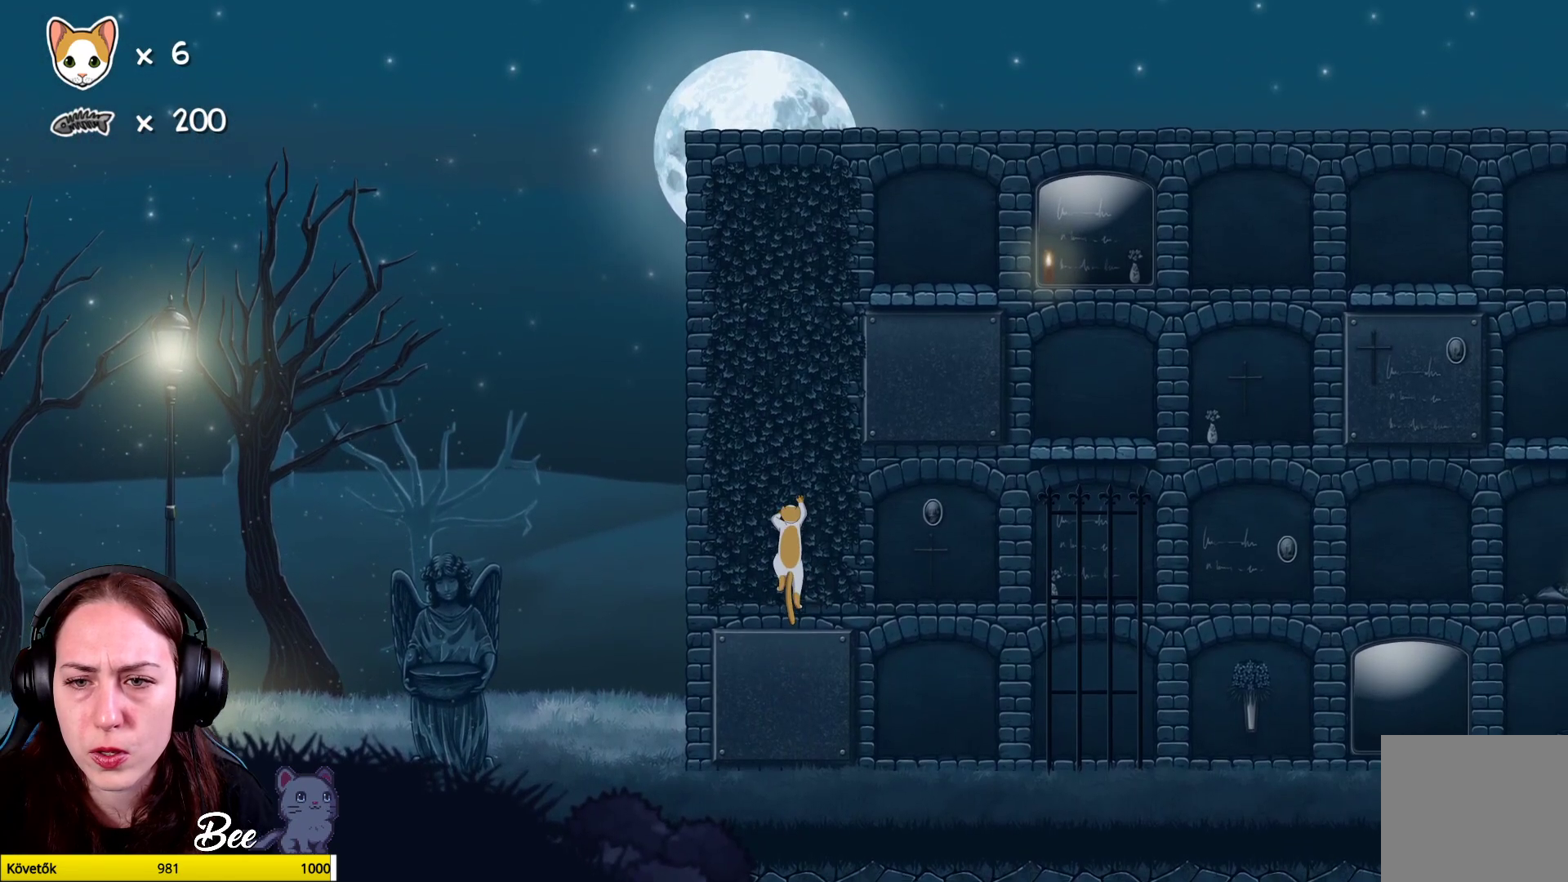
{"buttons": ["R1"], "left_stick": "up", "right_stick": "center", "events": []}
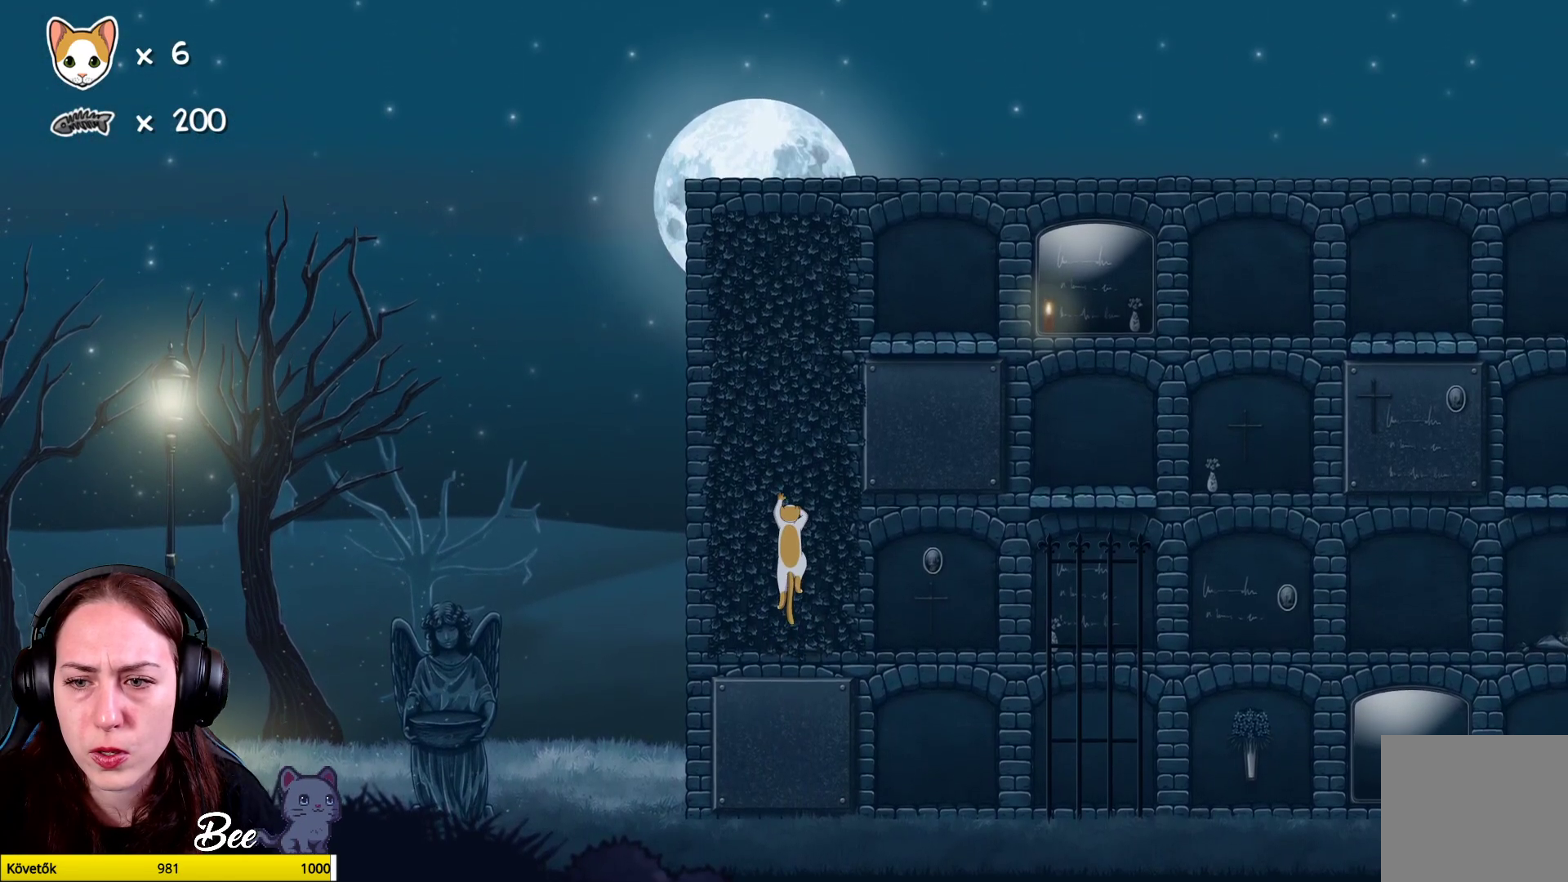
{"buttons": ["R1"], "left_stick": "up", "right_stick": "center"}
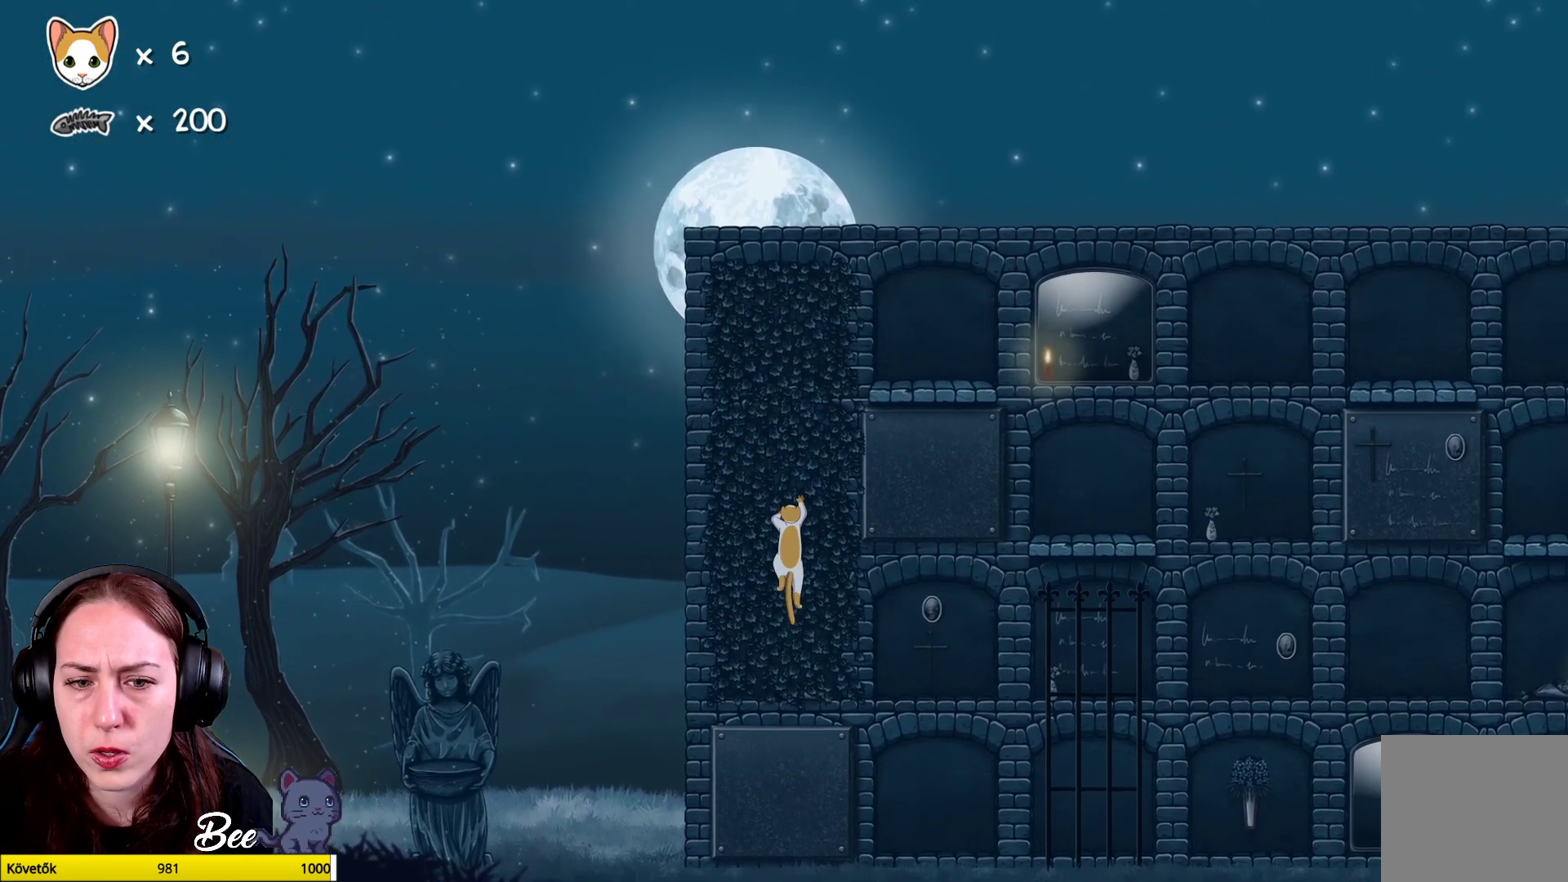
{"buttons": ["R1"], "left_stick": "up", "right_stick": "center", "events": []}
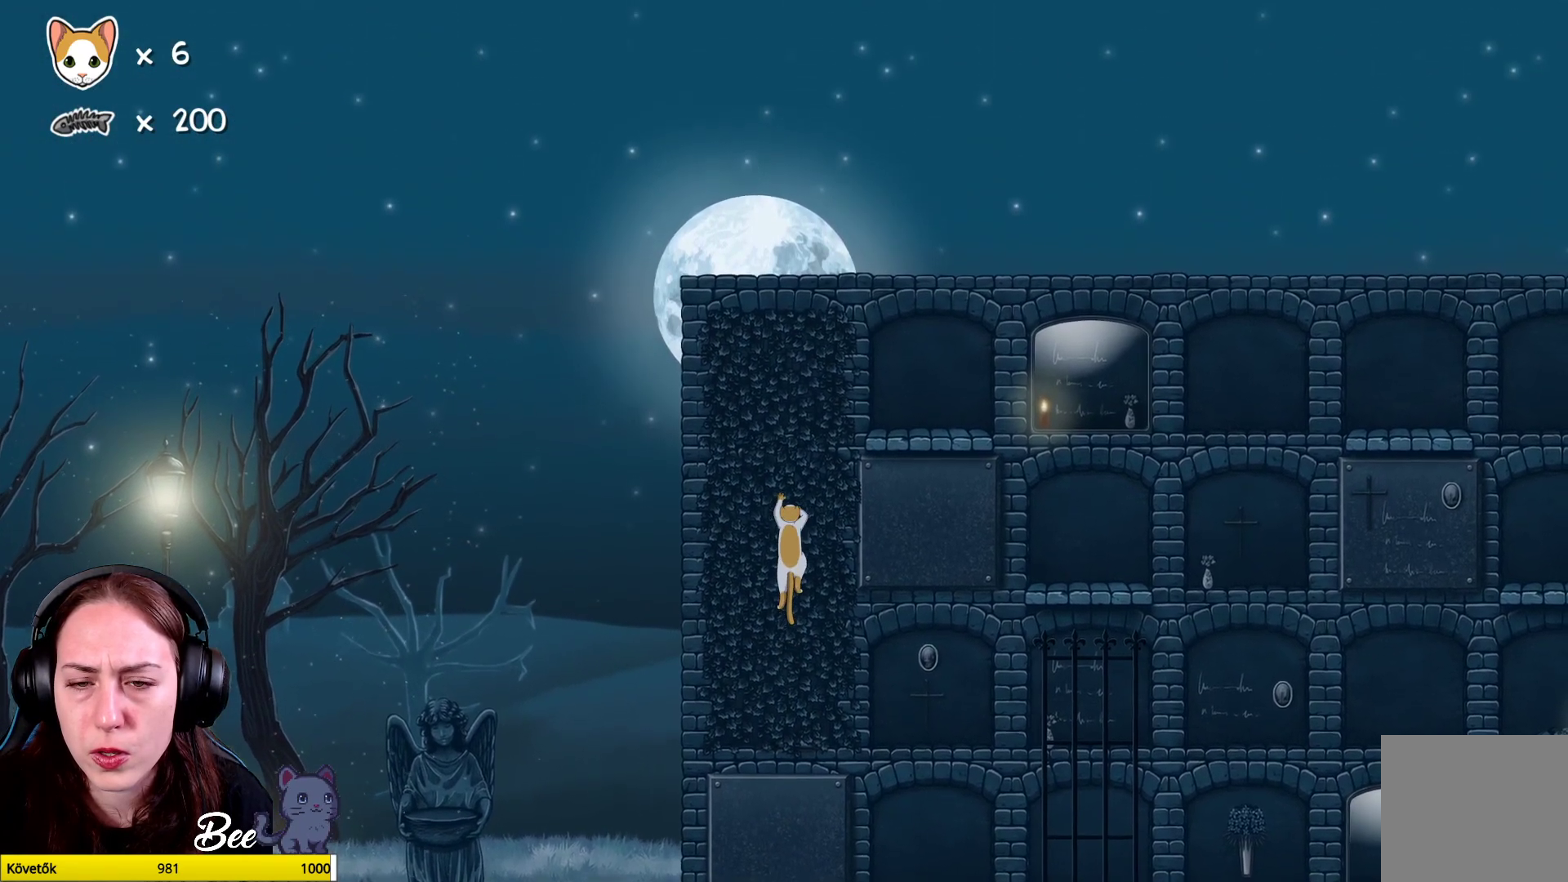
{"buttons": ["R1"], "left_stick": "up", "right_stick": "center"}
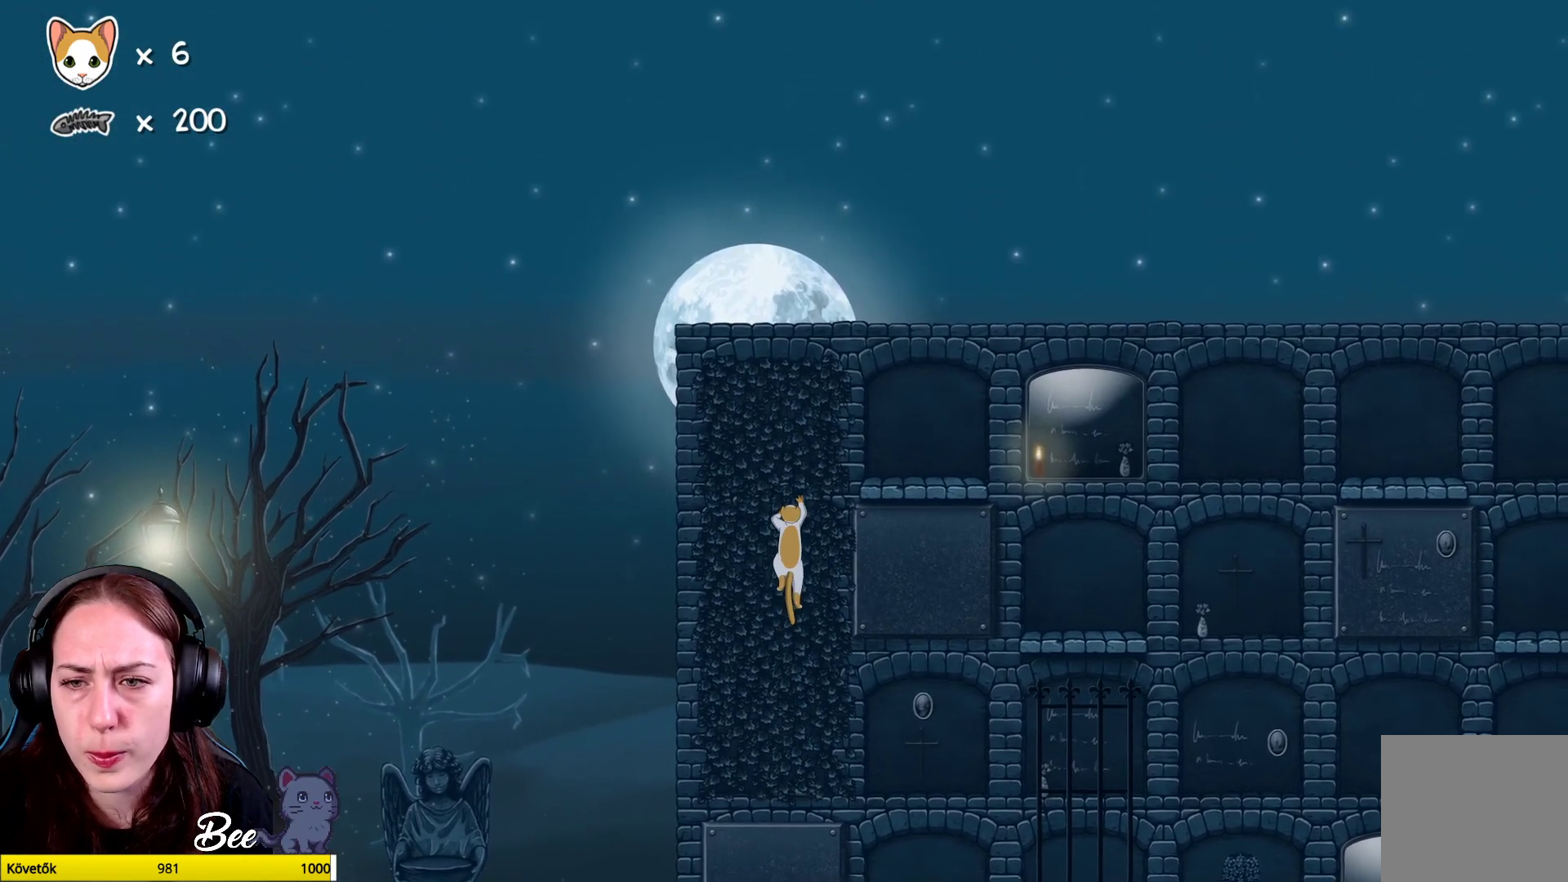
{"buttons": ["R1"], "left_stick": "up", "right_stick": "center", "events": []}
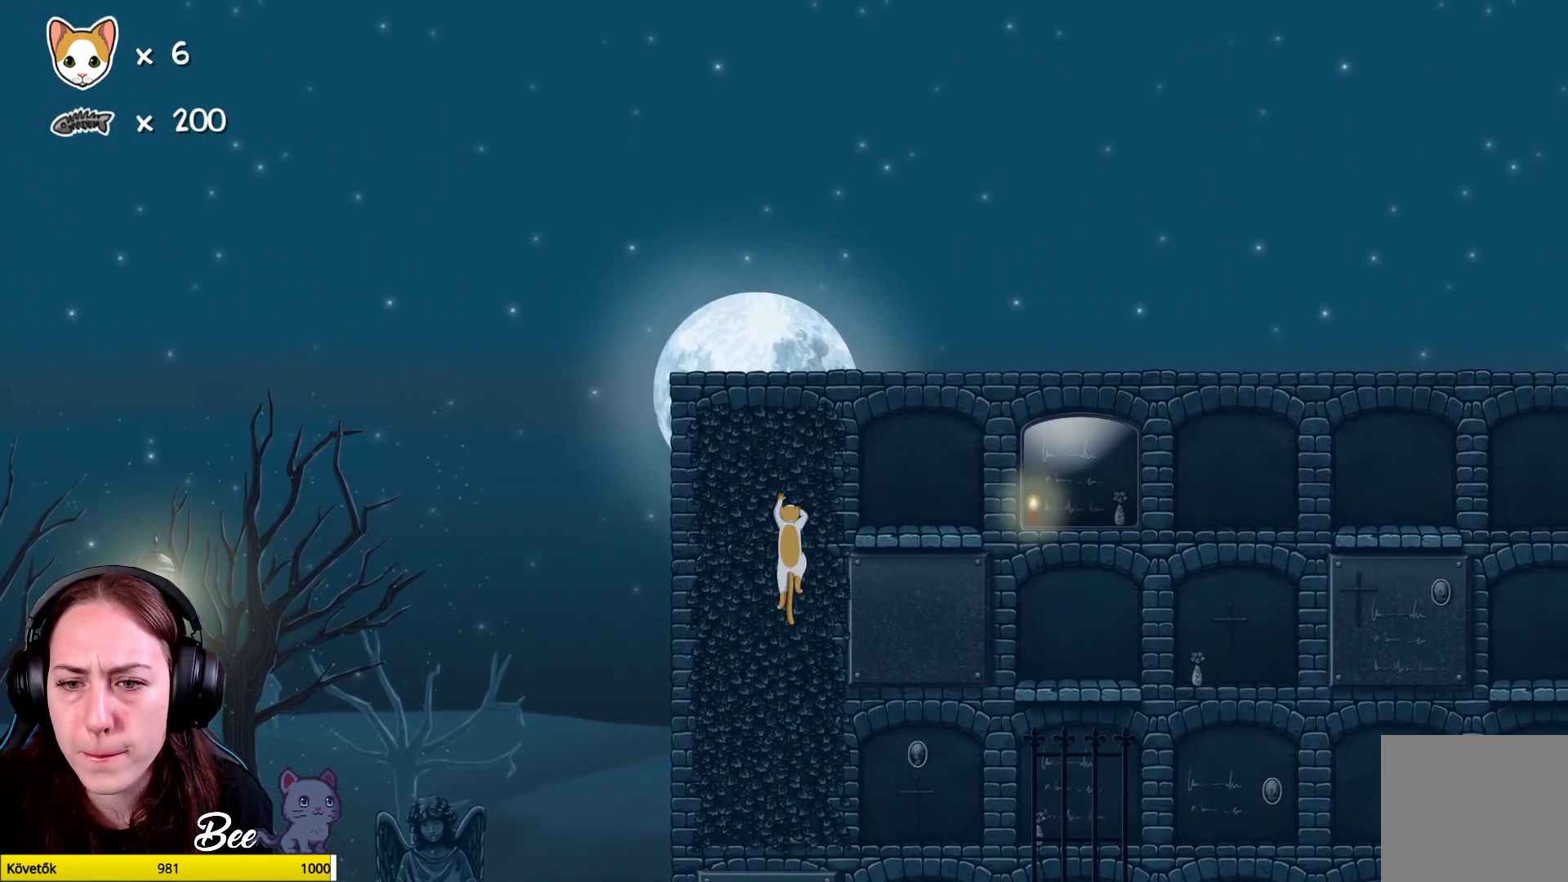
{"buttons": ["R1"], "left_stick": "up", "right_stick": "center", "events": []}